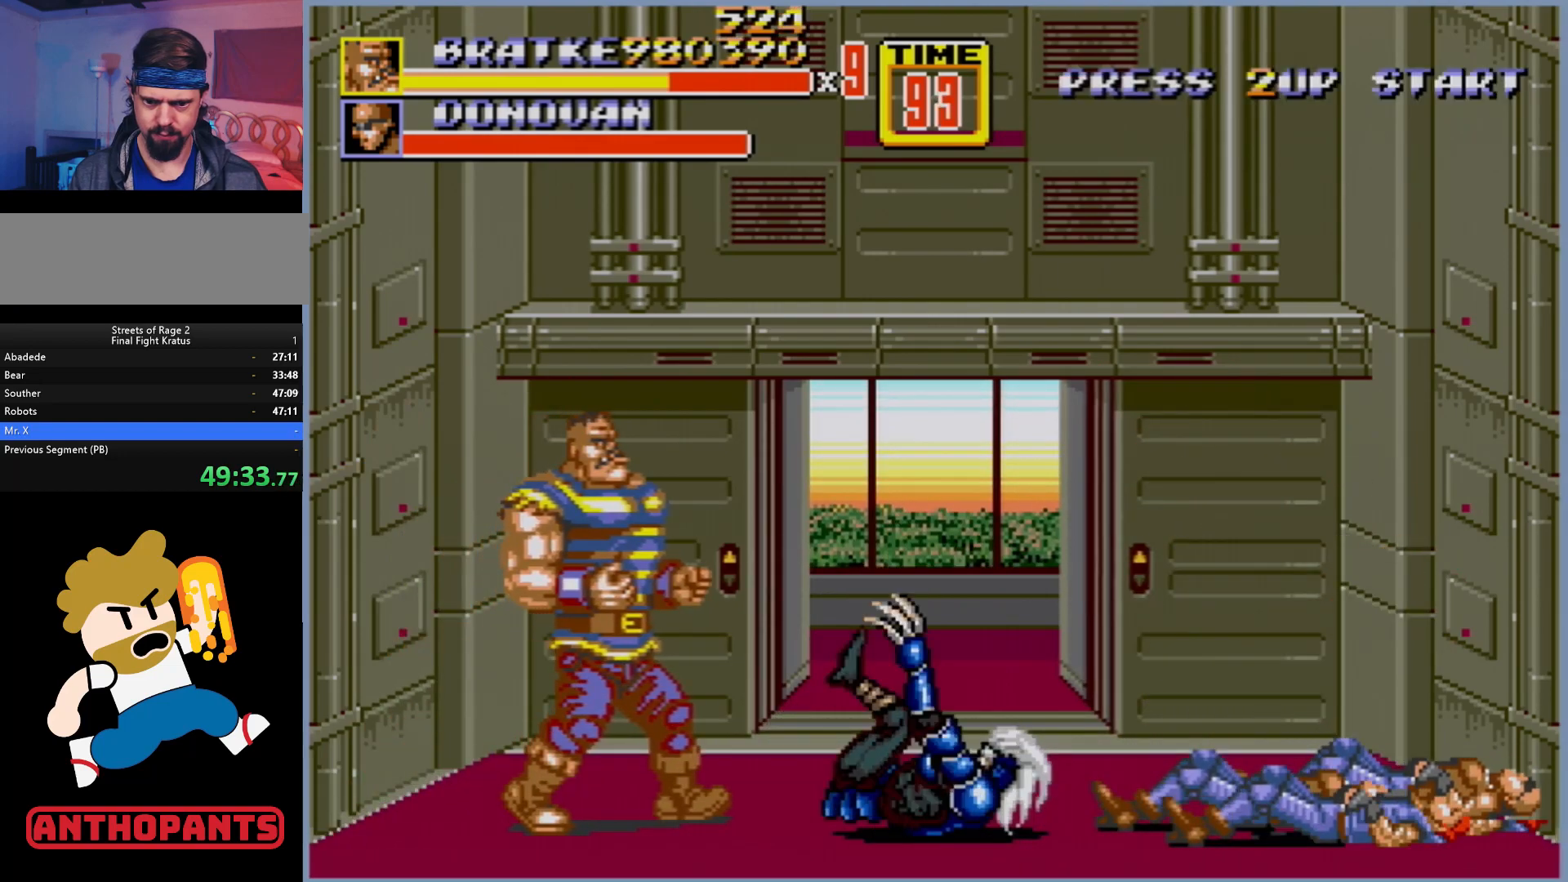
Gameplay with a controller (Xbox layout); each line is a JSON object with the inputs held at the frame after it. "events" lists button and stick changes between this image and that frame as [ms after this image, input, new state], when the widget could be followed in between. Not read: L1 L2 L3 R1 R2 R3.
{"buttons": ["DPAD_LEFT"], "events": [[150, "DPAD_LEFT", "down"], [150, "DPAD_RIGHT", "up"], [200, "C", "down"], [350, "C", "up"]]}
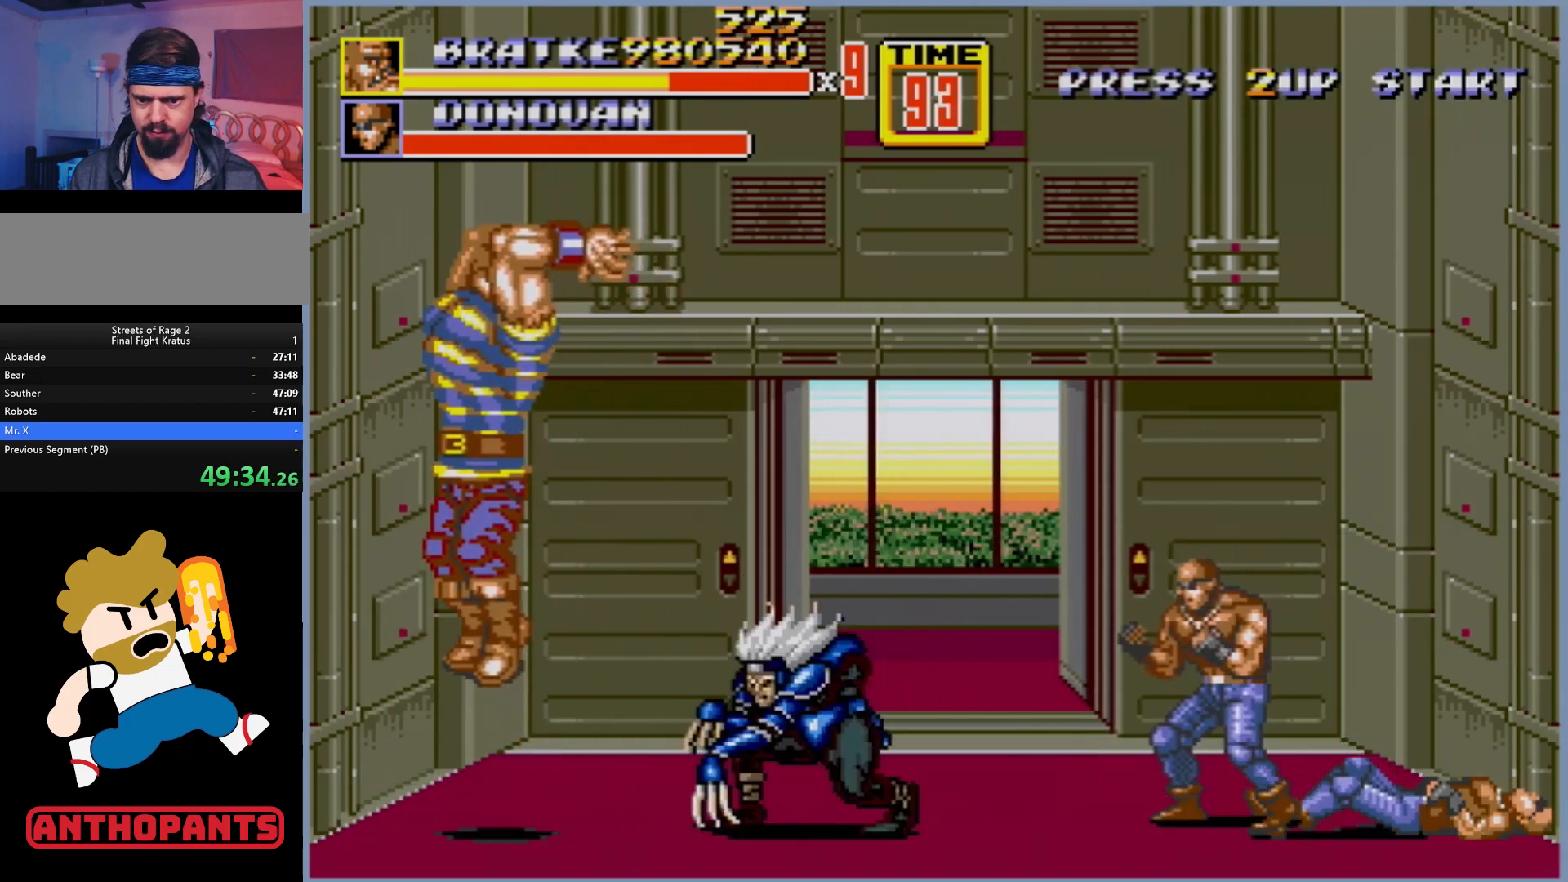
{"buttons": ["DPAD_RIGHT"], "events": [[83, "DPAD_LEFT", "up"], [350, "DPAD_RIGHT", "down"]]}
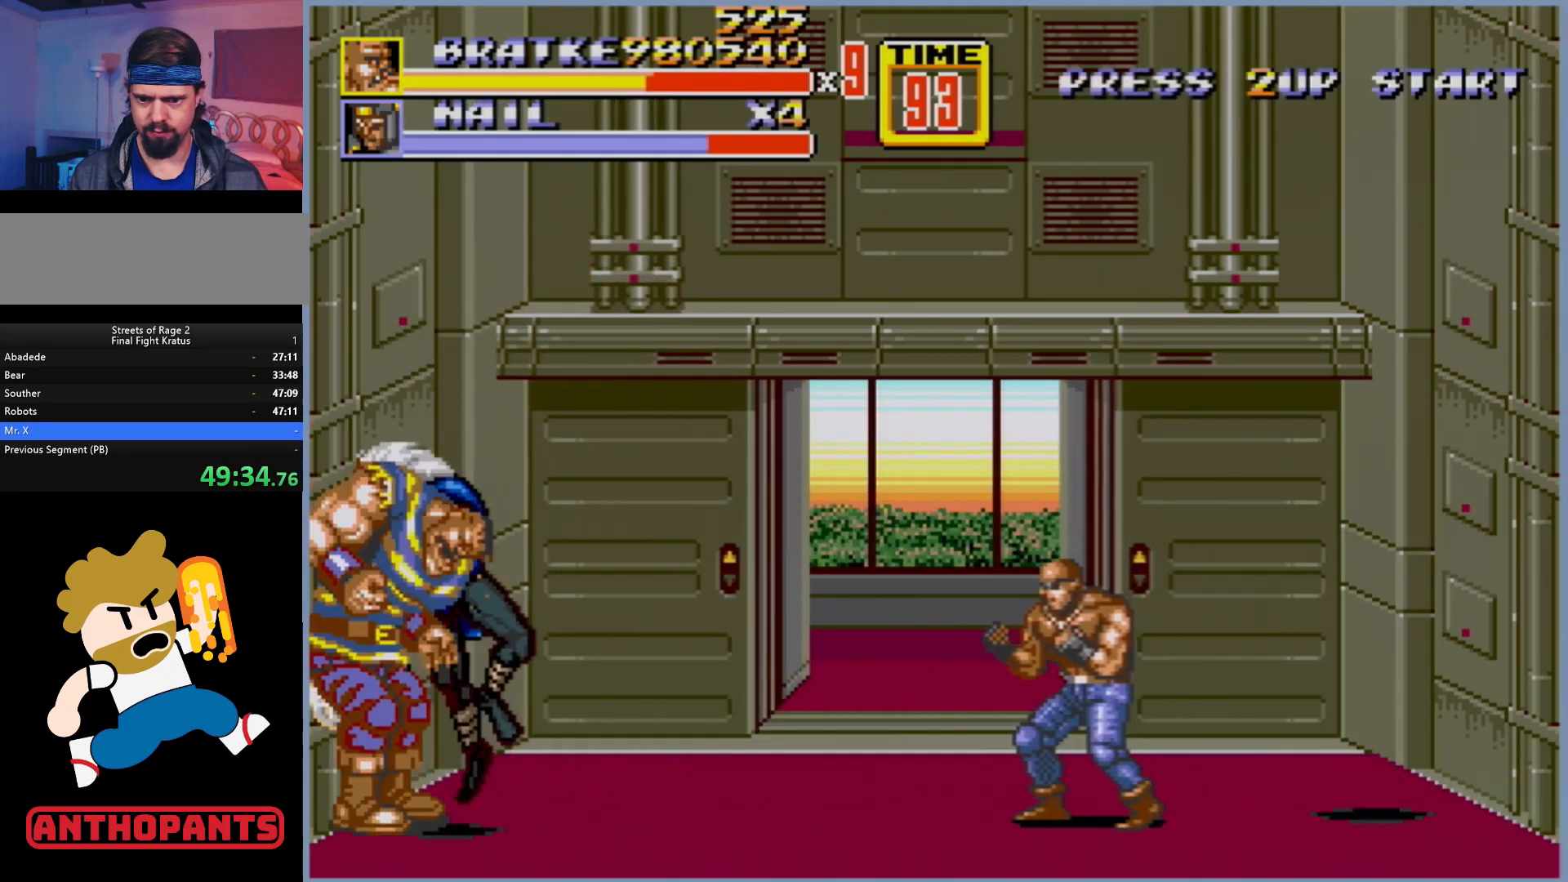
{"buttons": [], "events": [[33, "B", "down"], [133, "B", "up"], [383, "DPAD_RIGHT", "up"]]}
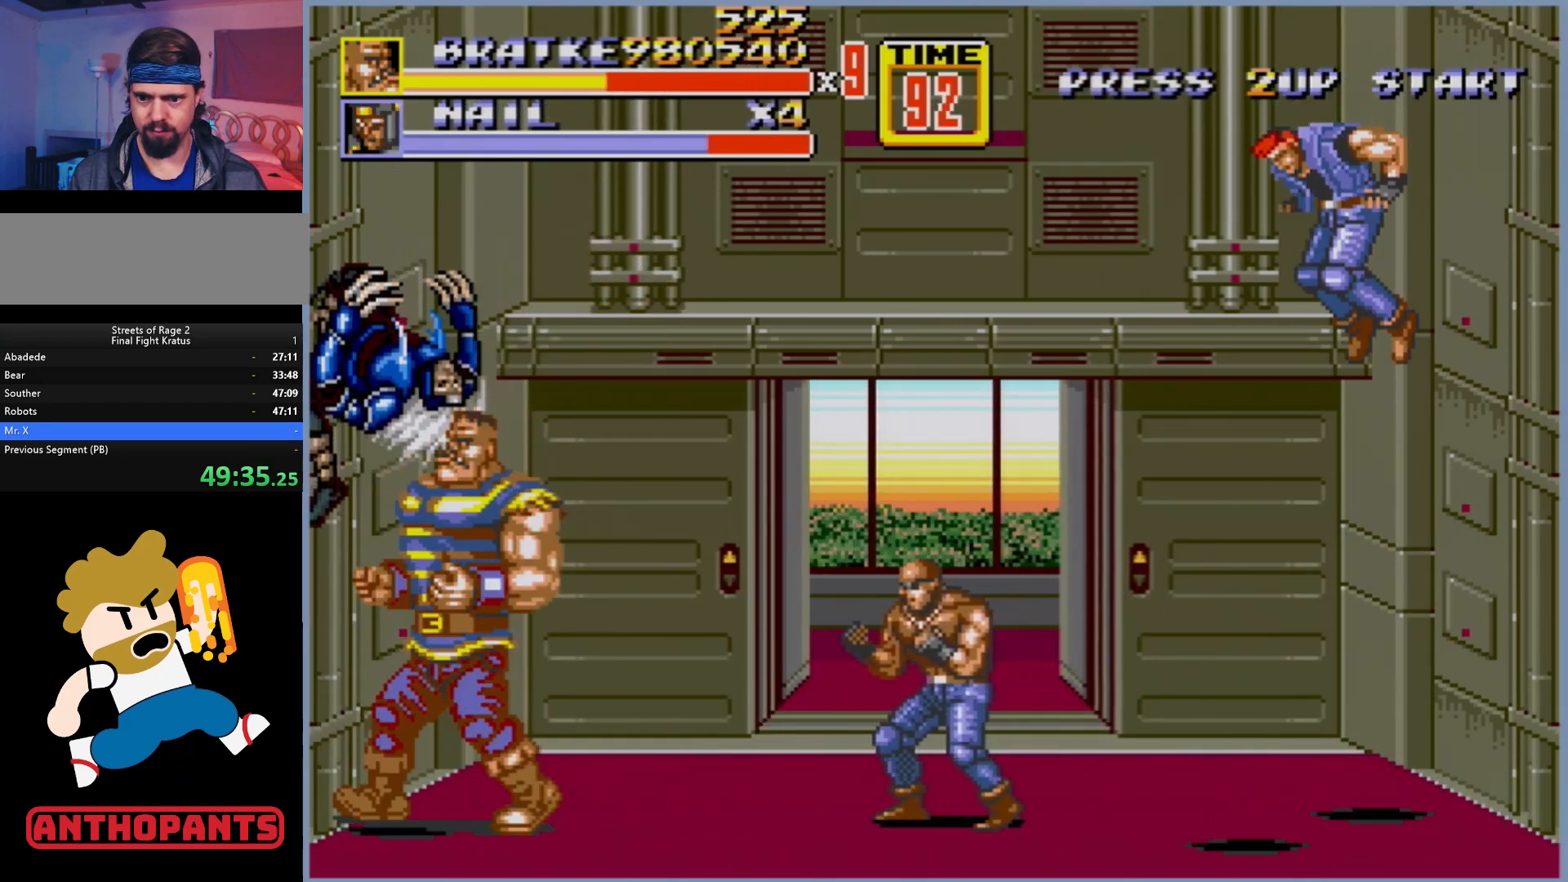
{"buttons": ["B", "DPAD_RIGHT"], "events": [[50, "DPAD_LEFT", "down"], [250, "DPAD_LEFT", "up"], [300, "DPAD_RIGHT", "down"], [417, "B", "down"]]}
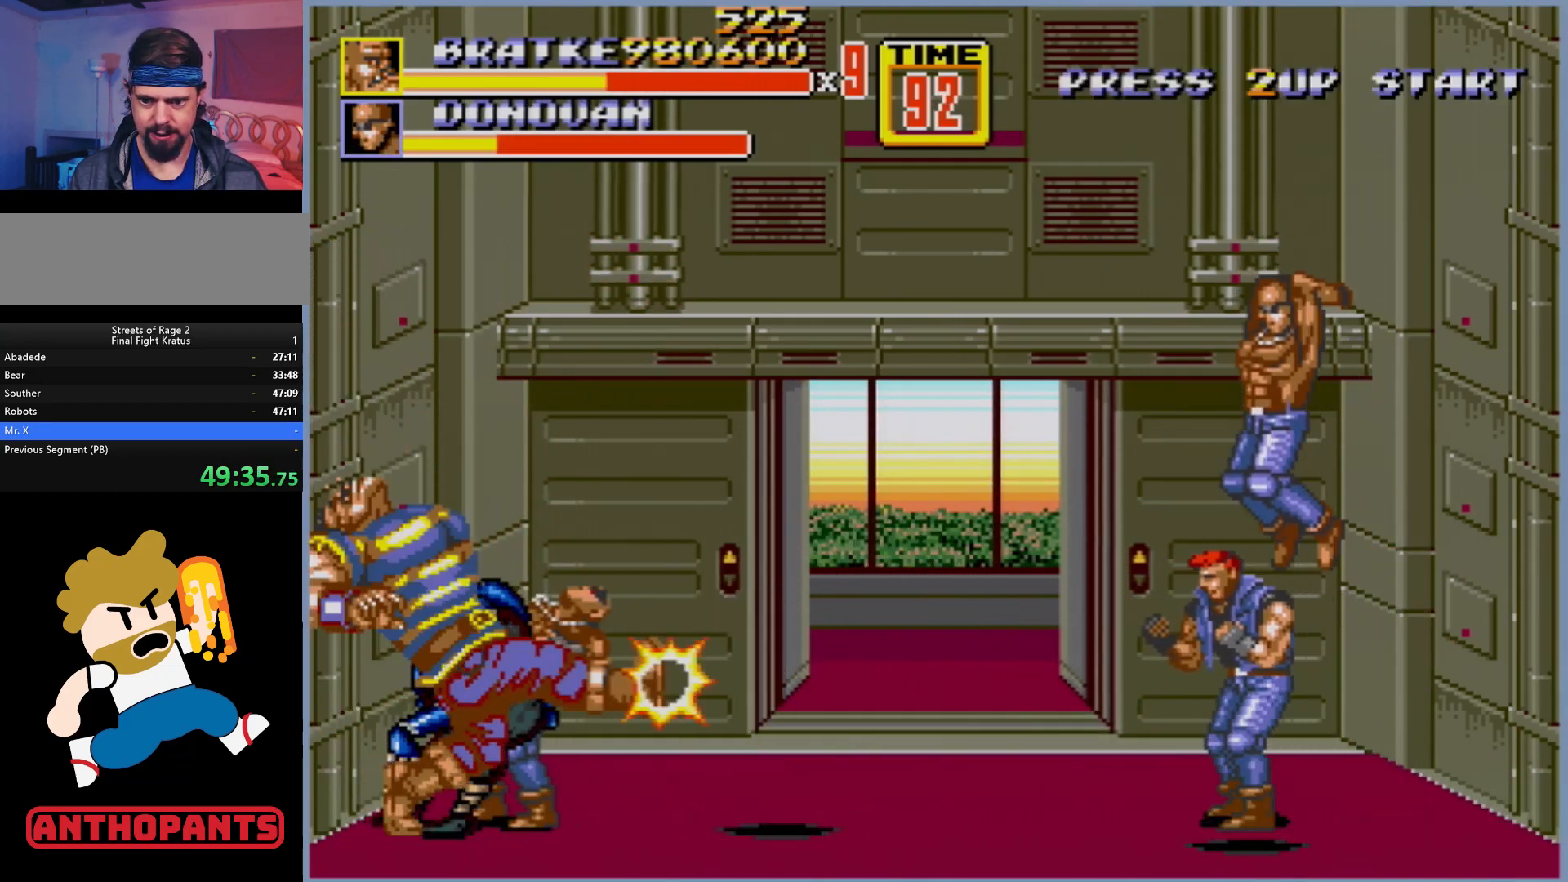
{"buttons": ["DPAD_RIGHT"], "events": [[117, "B", "up"], [300, "B", "down"], [483, "B", "up"]]}
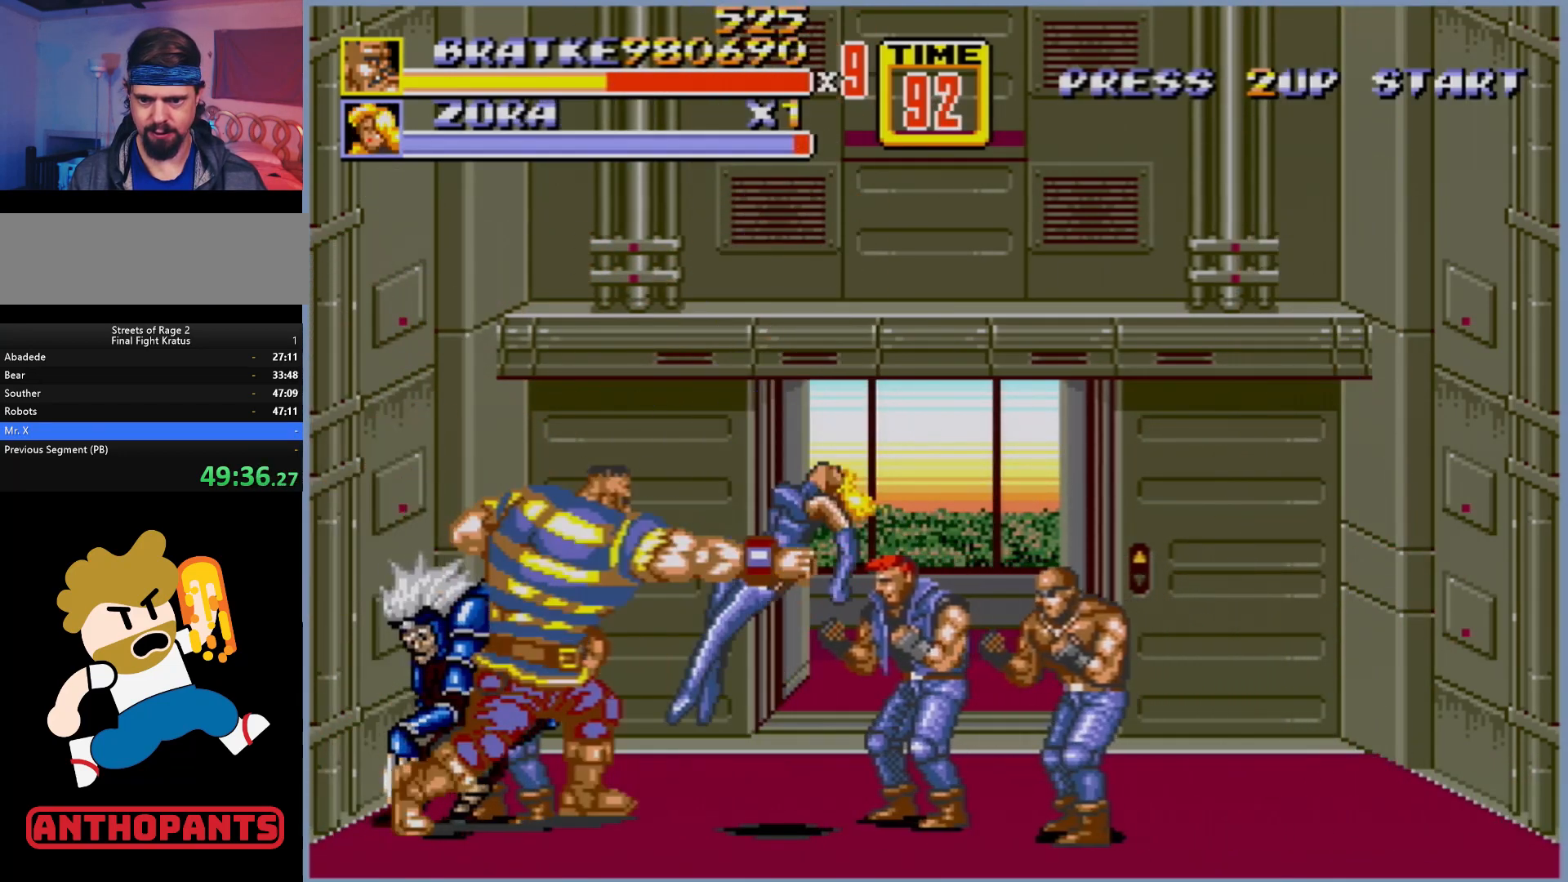
{"buttons": ["A"], "events": [[83, "DPAD_RIGHT", "up"], [100, "A", "down"], [167, "A", "up"], [217, "A", "down"], [283, "A", "up"], [333, "A", "down"], [400, "A", "up"], [450, "A", "down"]]}
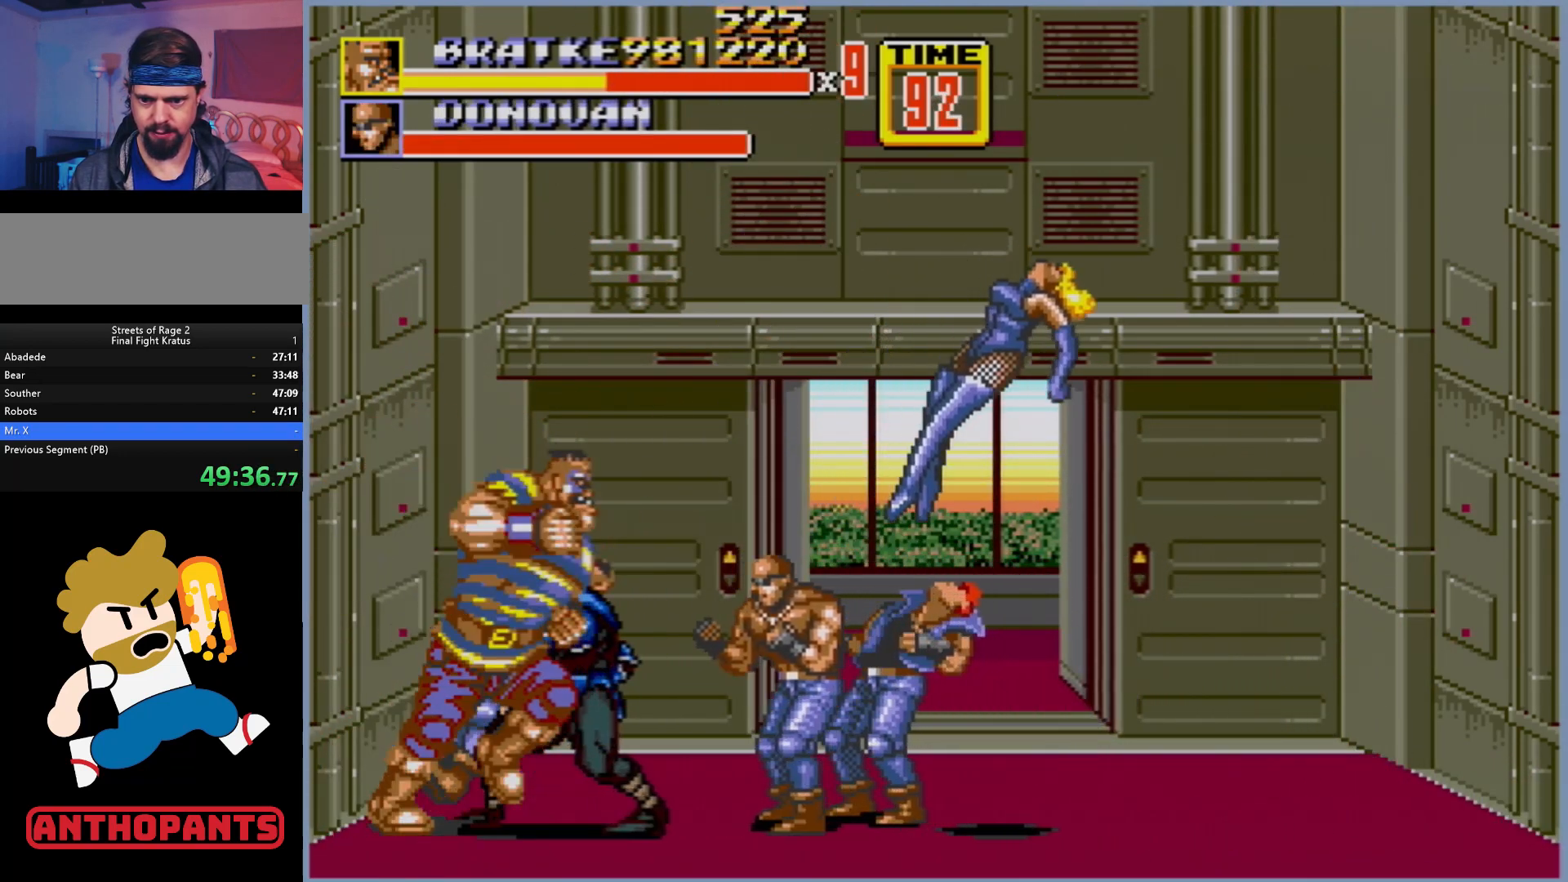
{"buttons": [], "events": [[17, "A", "up"]]}
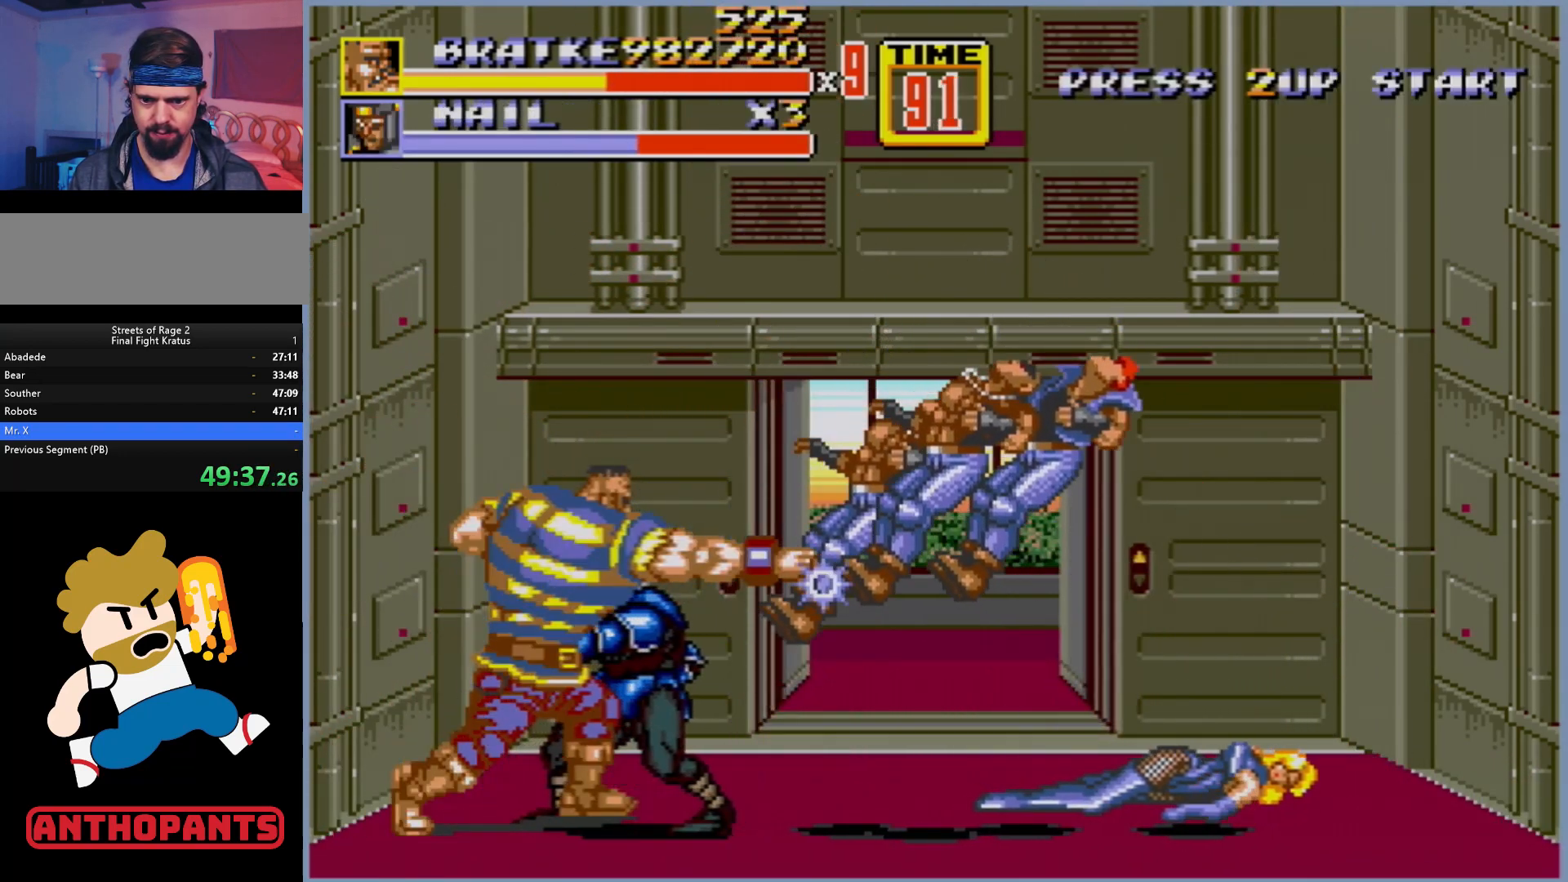
{"buttons": ["DPAD_RIGHT"], "events": [[167, "DPAD_RIGHT", "down"], [233, "DPAD_RIGHT", "up"], [283, "DPAD_RIGHT", "down"], [300, "B", "down"], [350, "B", "up"], [400, "B", "down"], [467, "B", "up"]]}
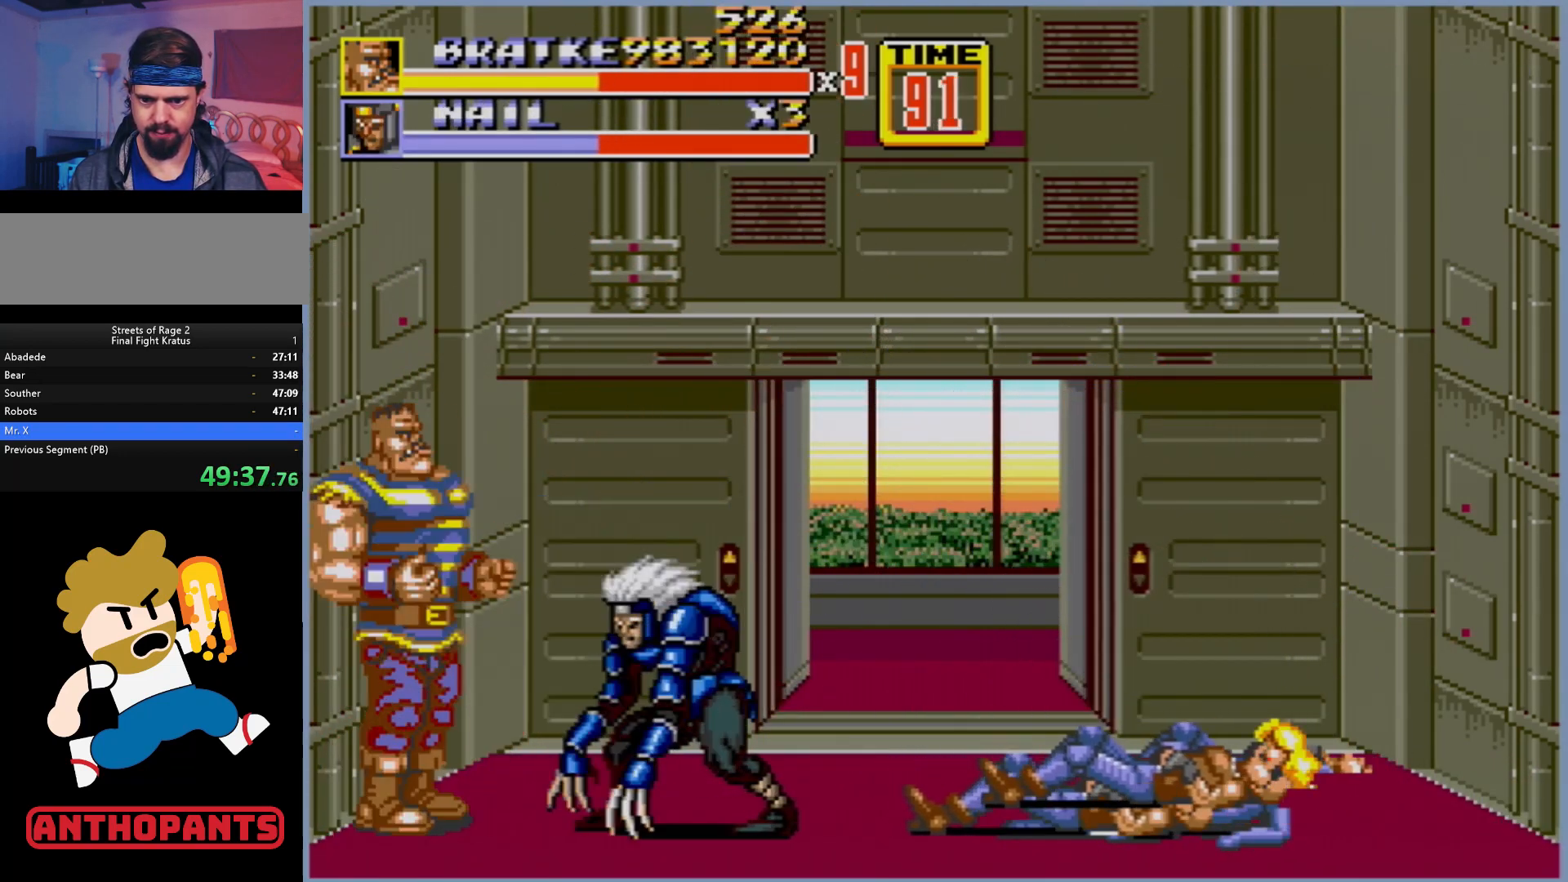
{"buttons": [], "events": [[50, "B", "down"], [100, "B", "up"], [150, "B", "down"], [167, "DPAD_RIGHT", "up"], [217, "B", "up"], [267, "B", "down"], [333, "B", "up"], [383, "B", "down"], [483, "B", "up"]]}
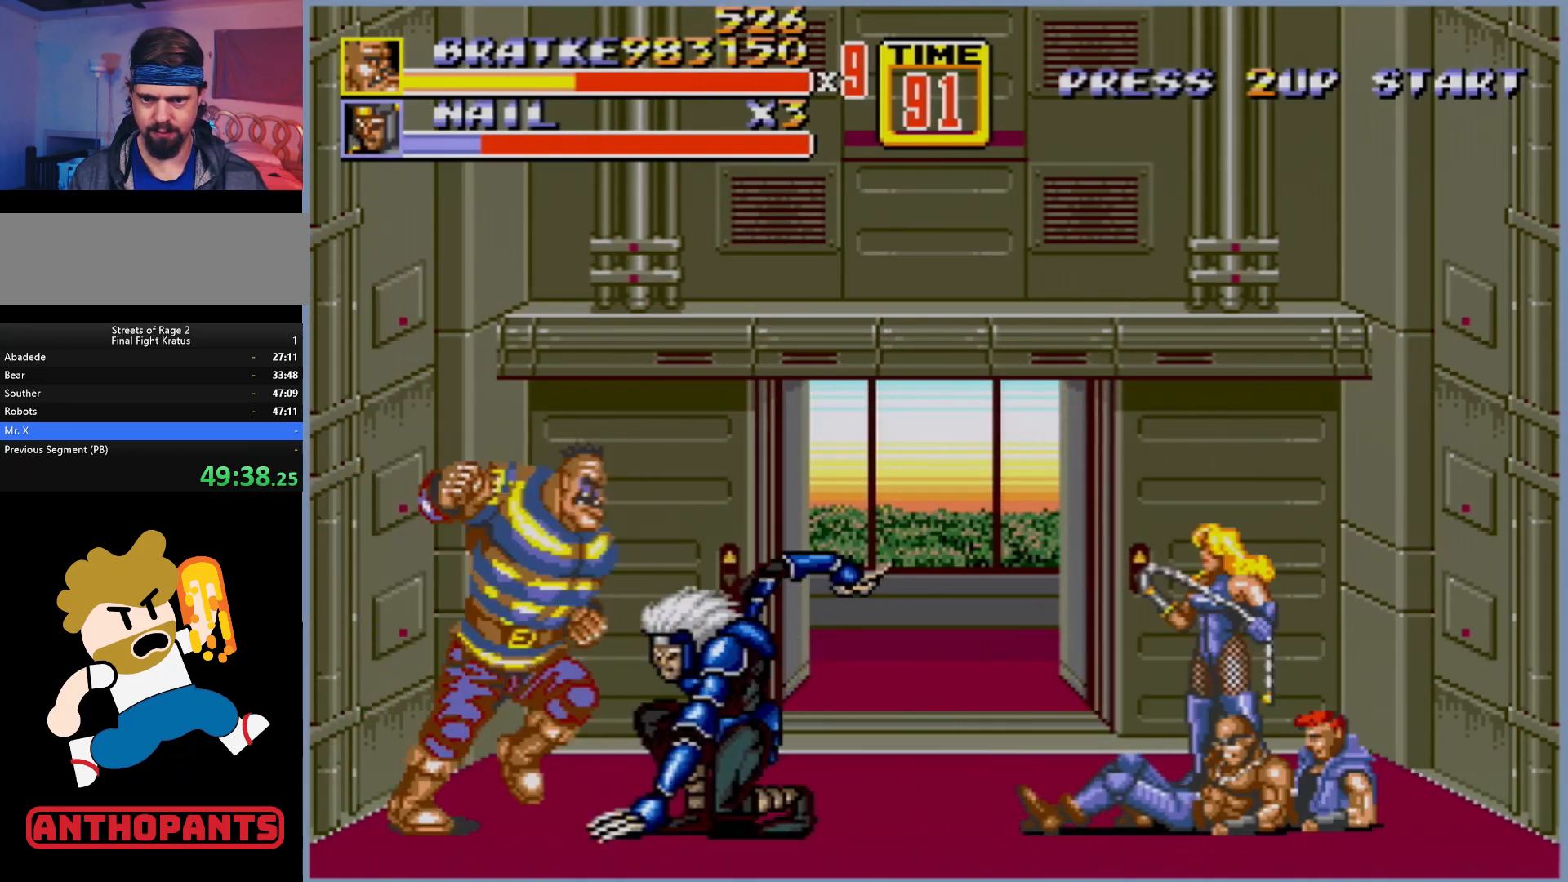
{"buttons": ["DPAD_RIGHT"], "events": [[17, "B", "down"], [100, "B", "up"], [133, "B", "down"], [233, "B", "up"], [350, "DPAD_RIGHT", "down"], [400, "DPAD_RIGHT", "up"], [433, "DPAD_RIGHT", "down"], [467, "B", "down"], [500, "B", "up"]]}
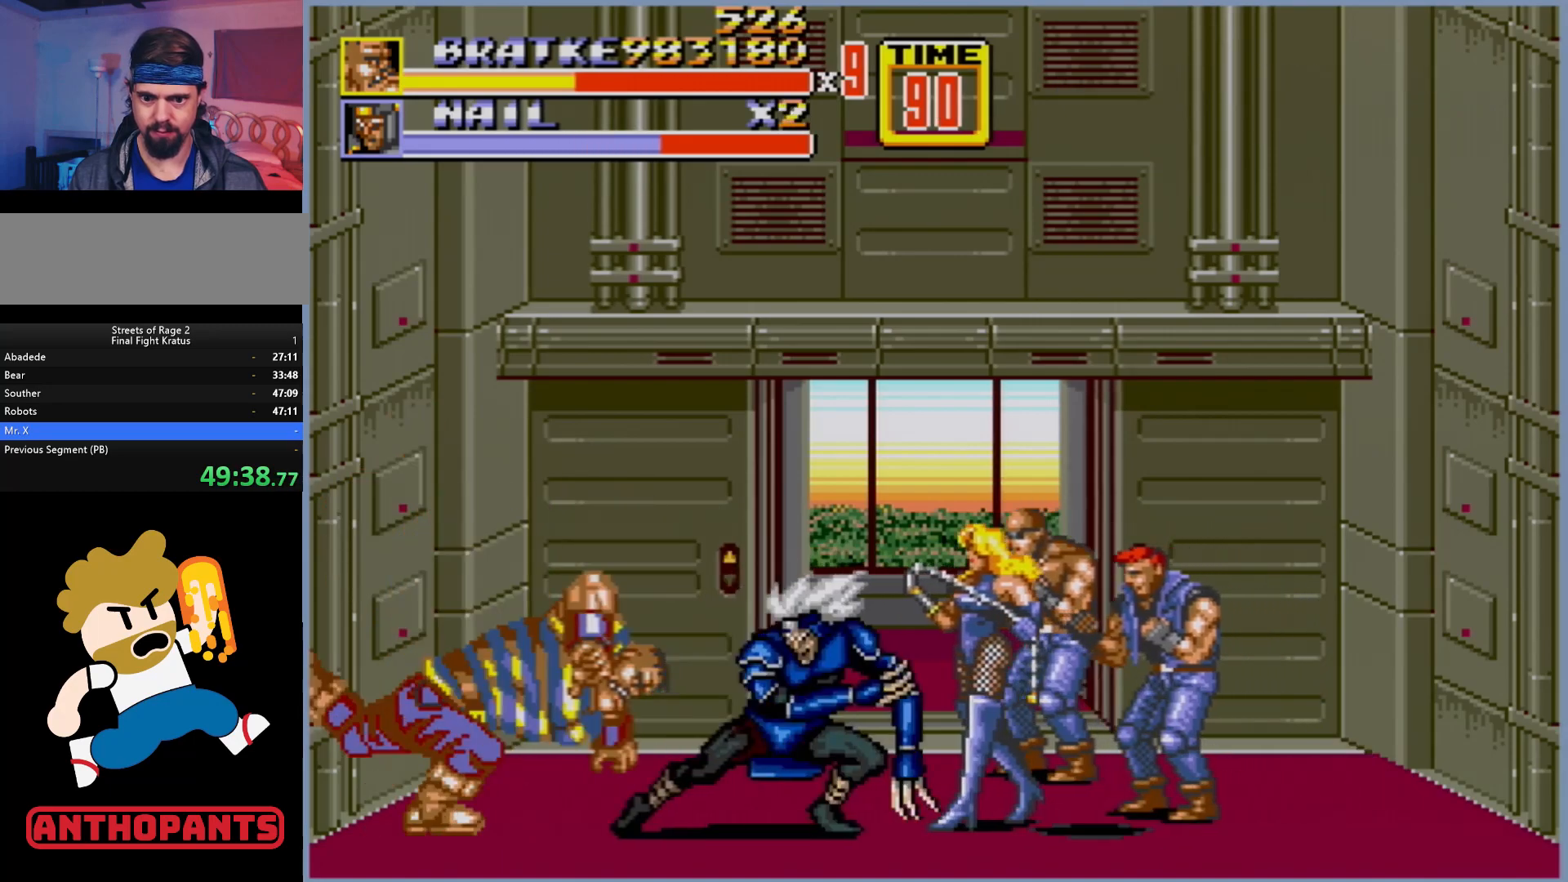
{"buttons": [], "events": [[67, "B", "down"], [117, "B", "up"], [167, "B", "down"], [200, "DPAD_RIGHT", "up"], [250, "B", "up"]]}
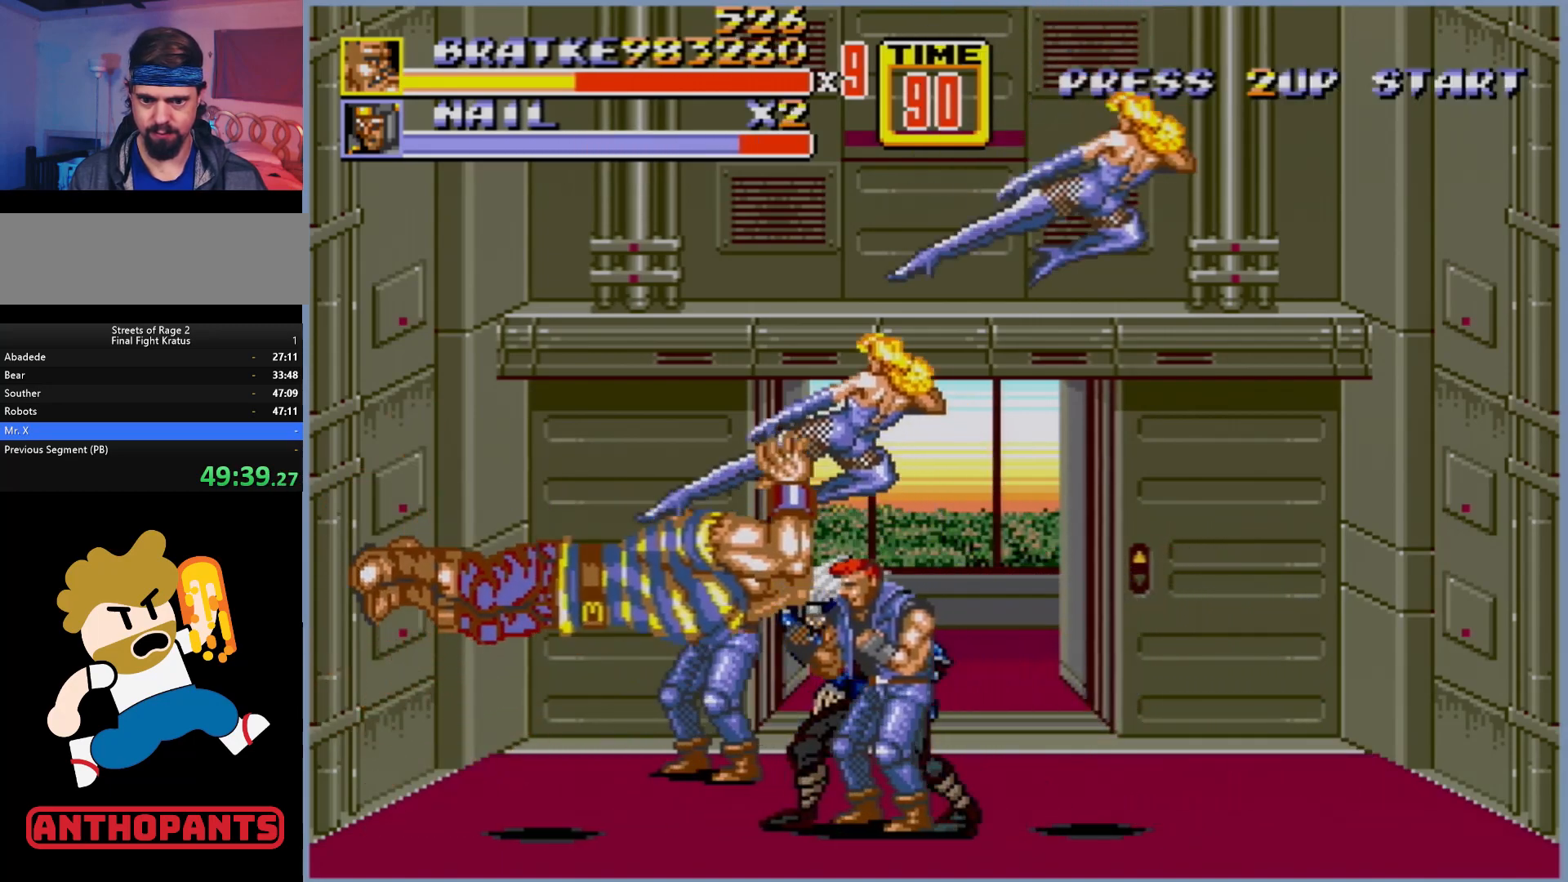
{"buttons": [], "events": []}
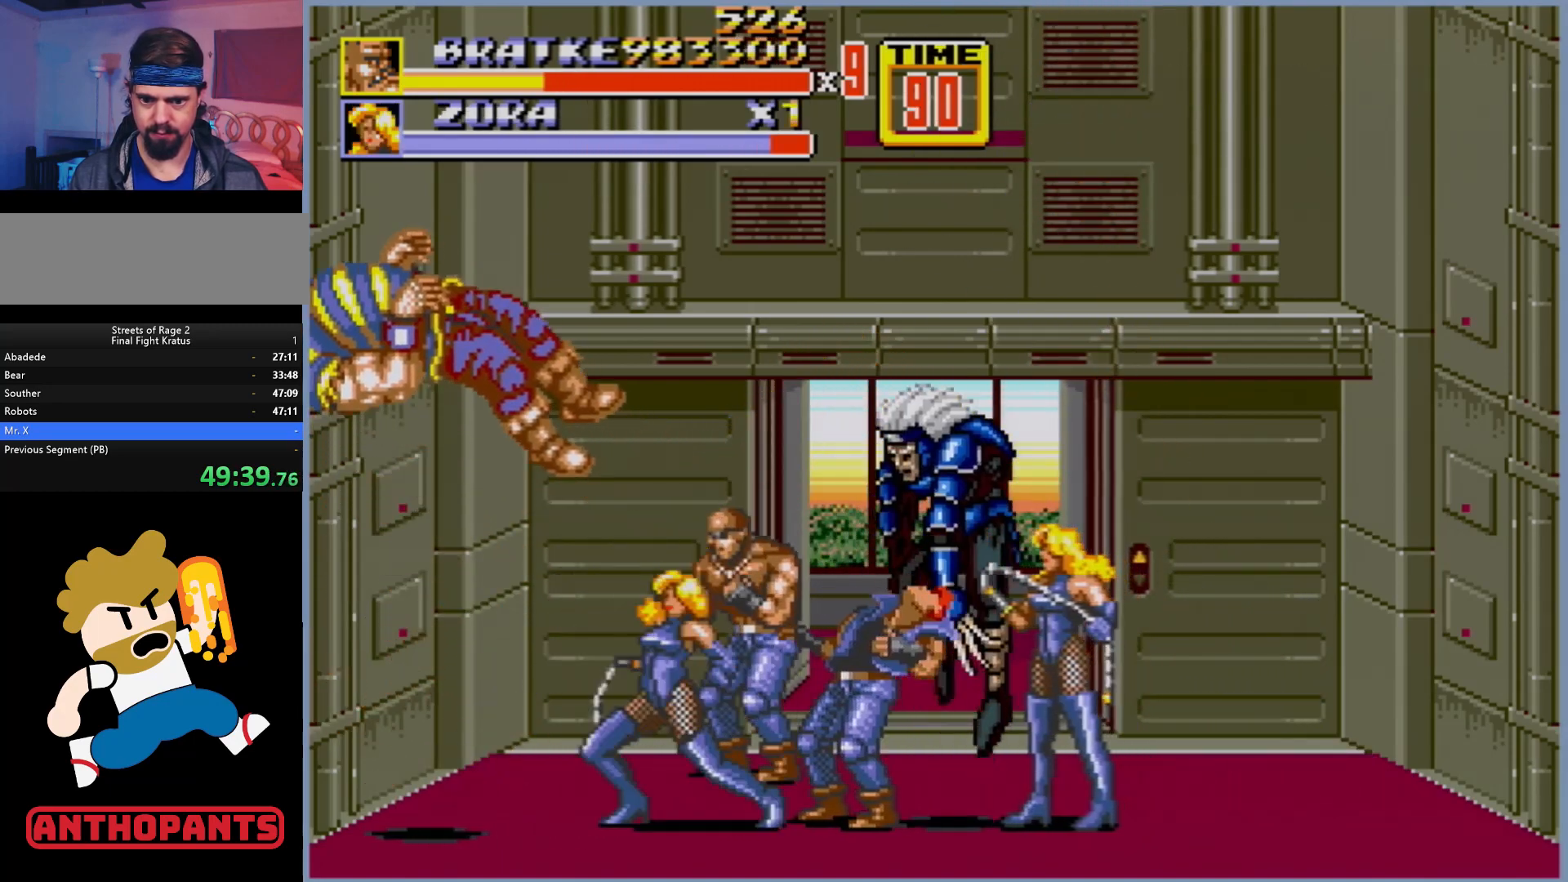
{"buttons": [], "events": []}
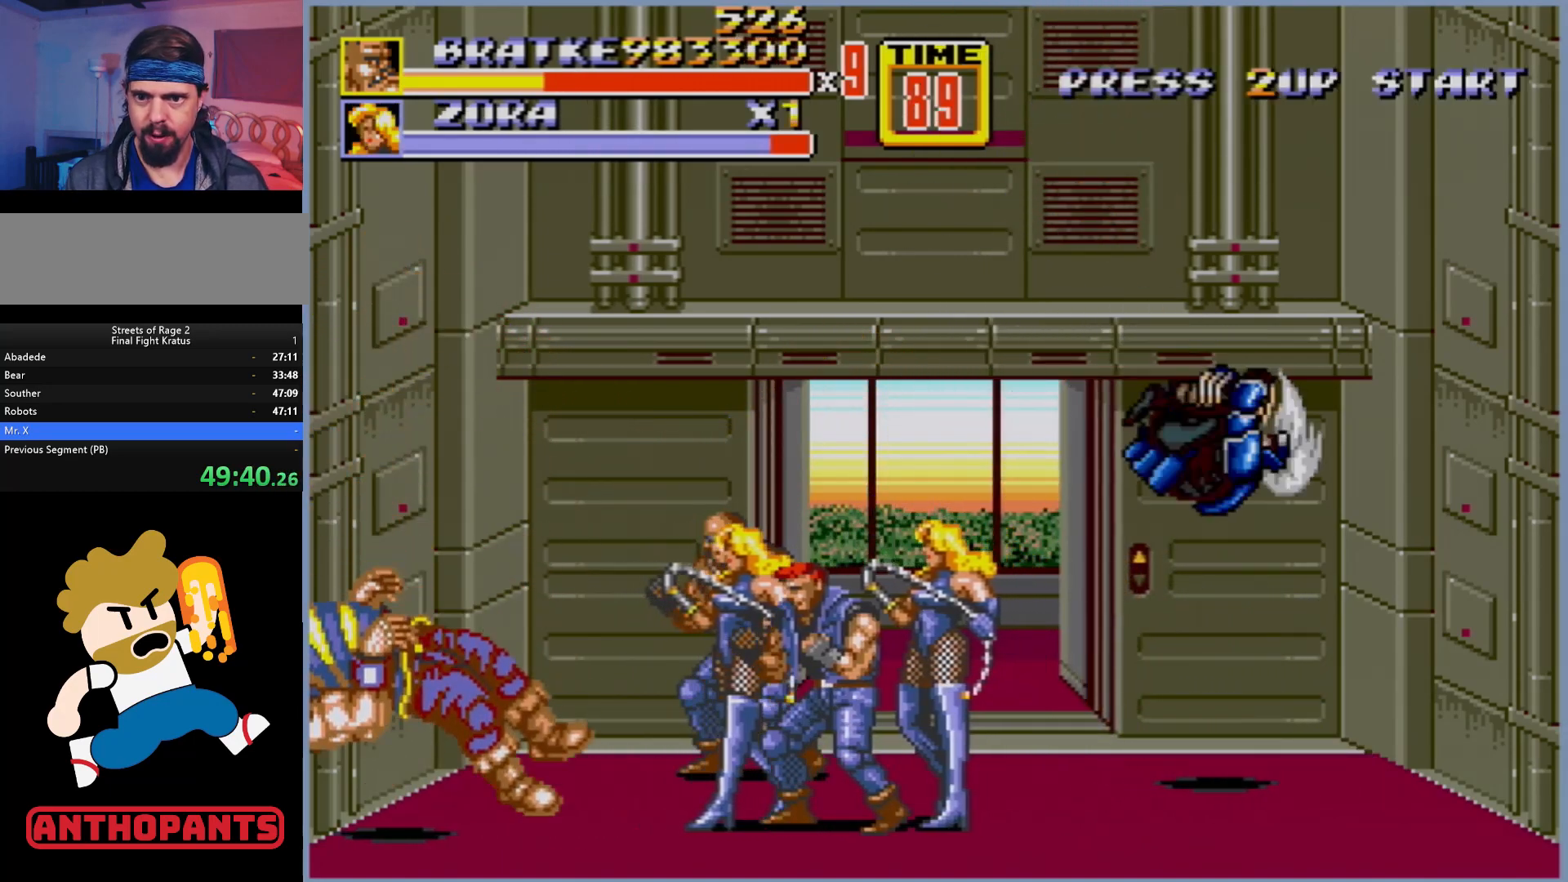
{"buttons": [], "events": []}
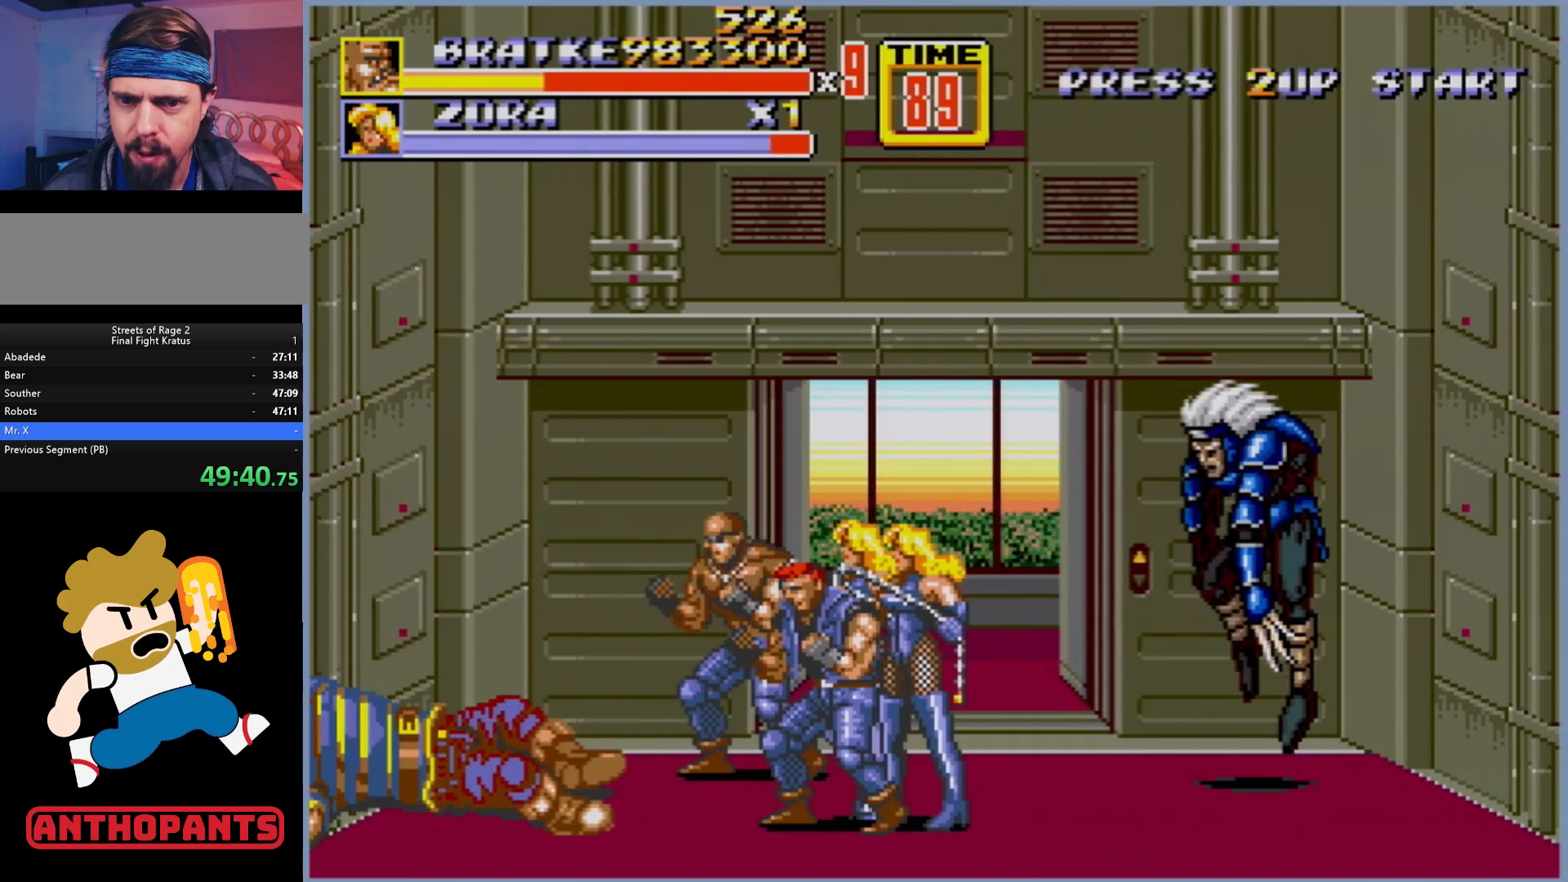
{"buttons": [], "events": []}
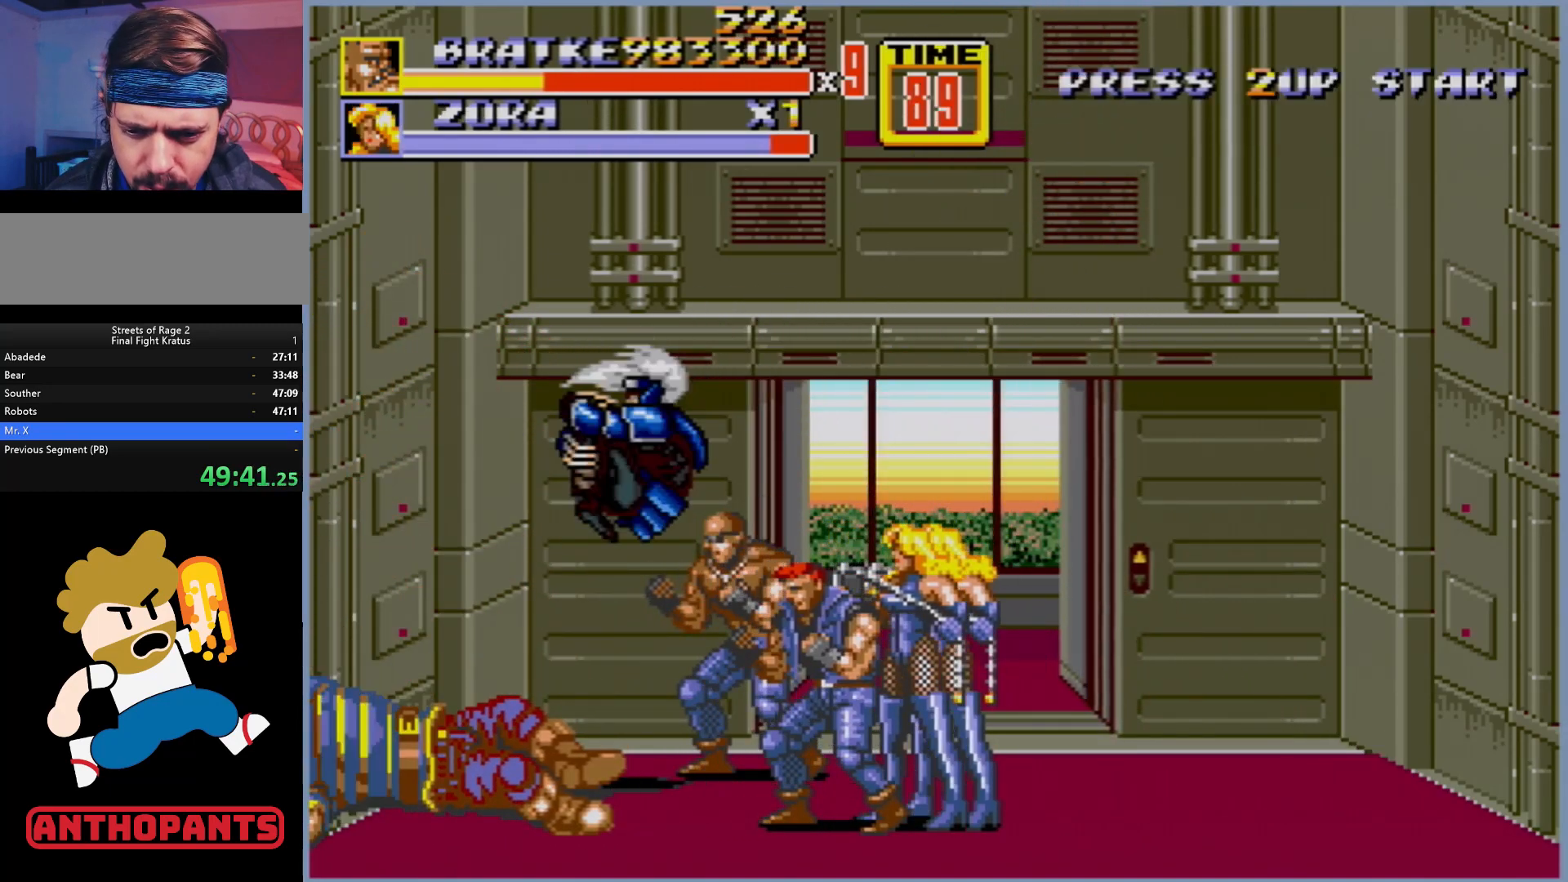
{"buttons": ["DPAD_RIGHT"], "events": [[333, "DPAD_RIGHT", "down"], [367, "DPAD_RIGHT", "up"], [417, "DPAD_RIGHT", "down"]]}
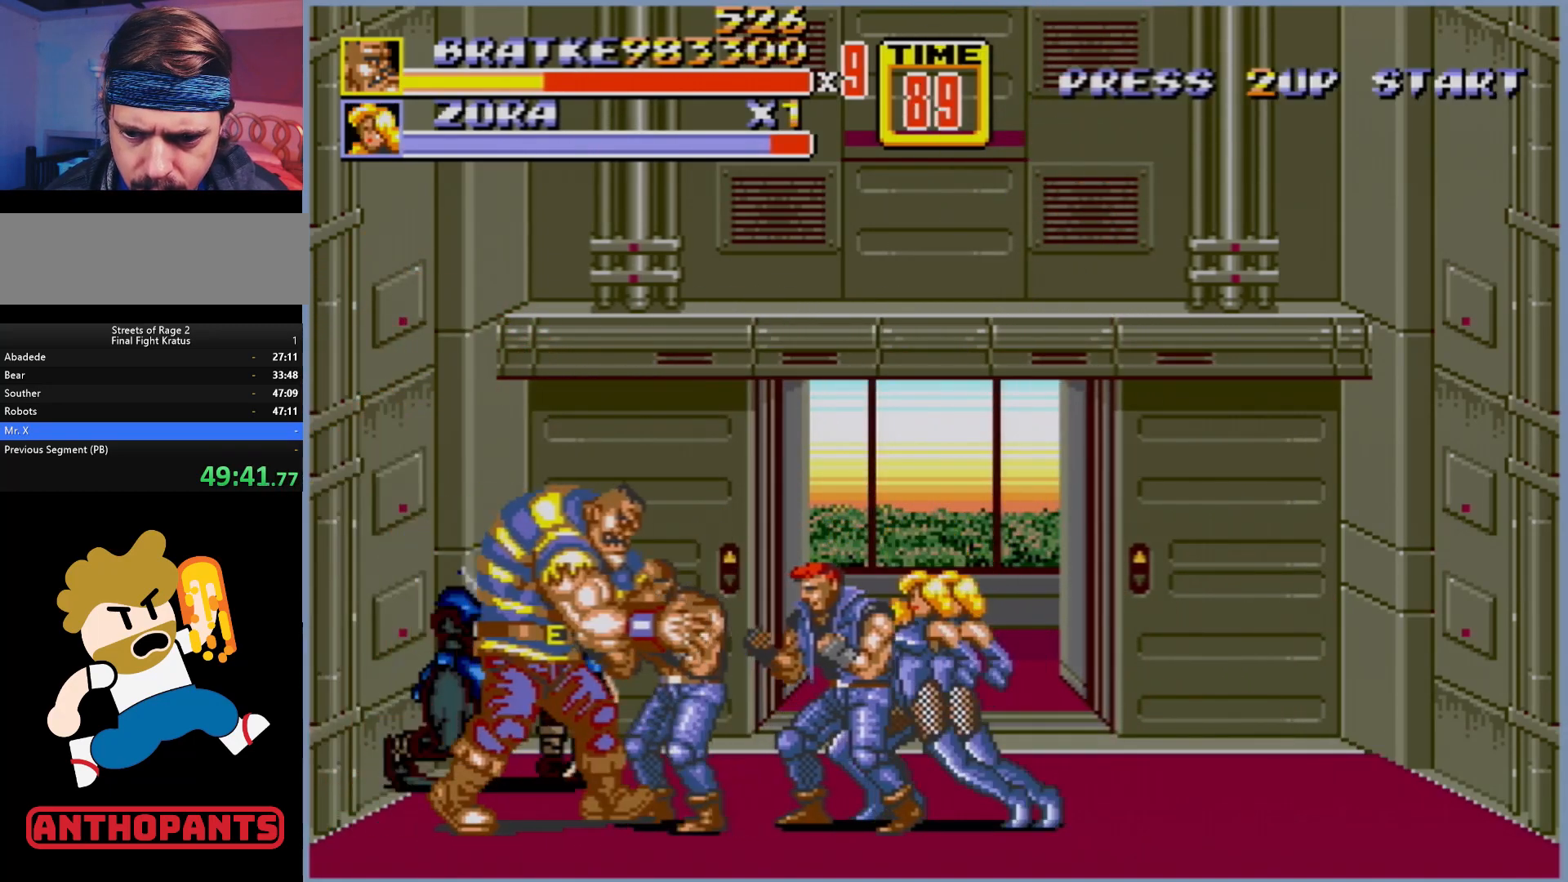
{"buttons": [], "events": [[67, "B", "down"], [150, "B", "up"], [250, "B", "down"], [300, "B", "up"], [383, "DPAD_RIGHT", "up"]]}
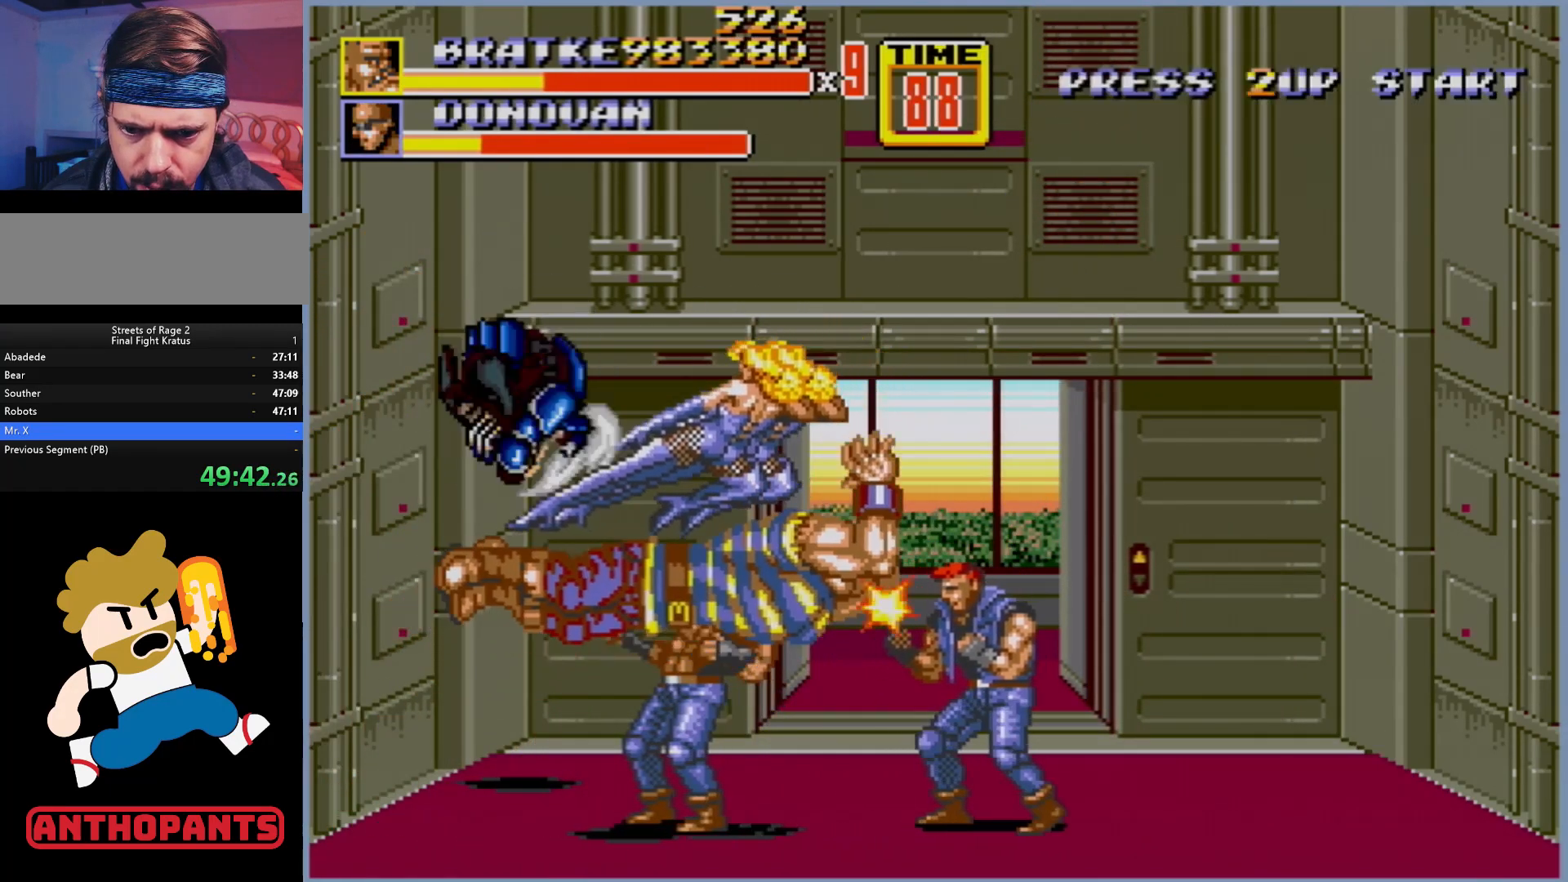
{"buttons": [], "events": []}
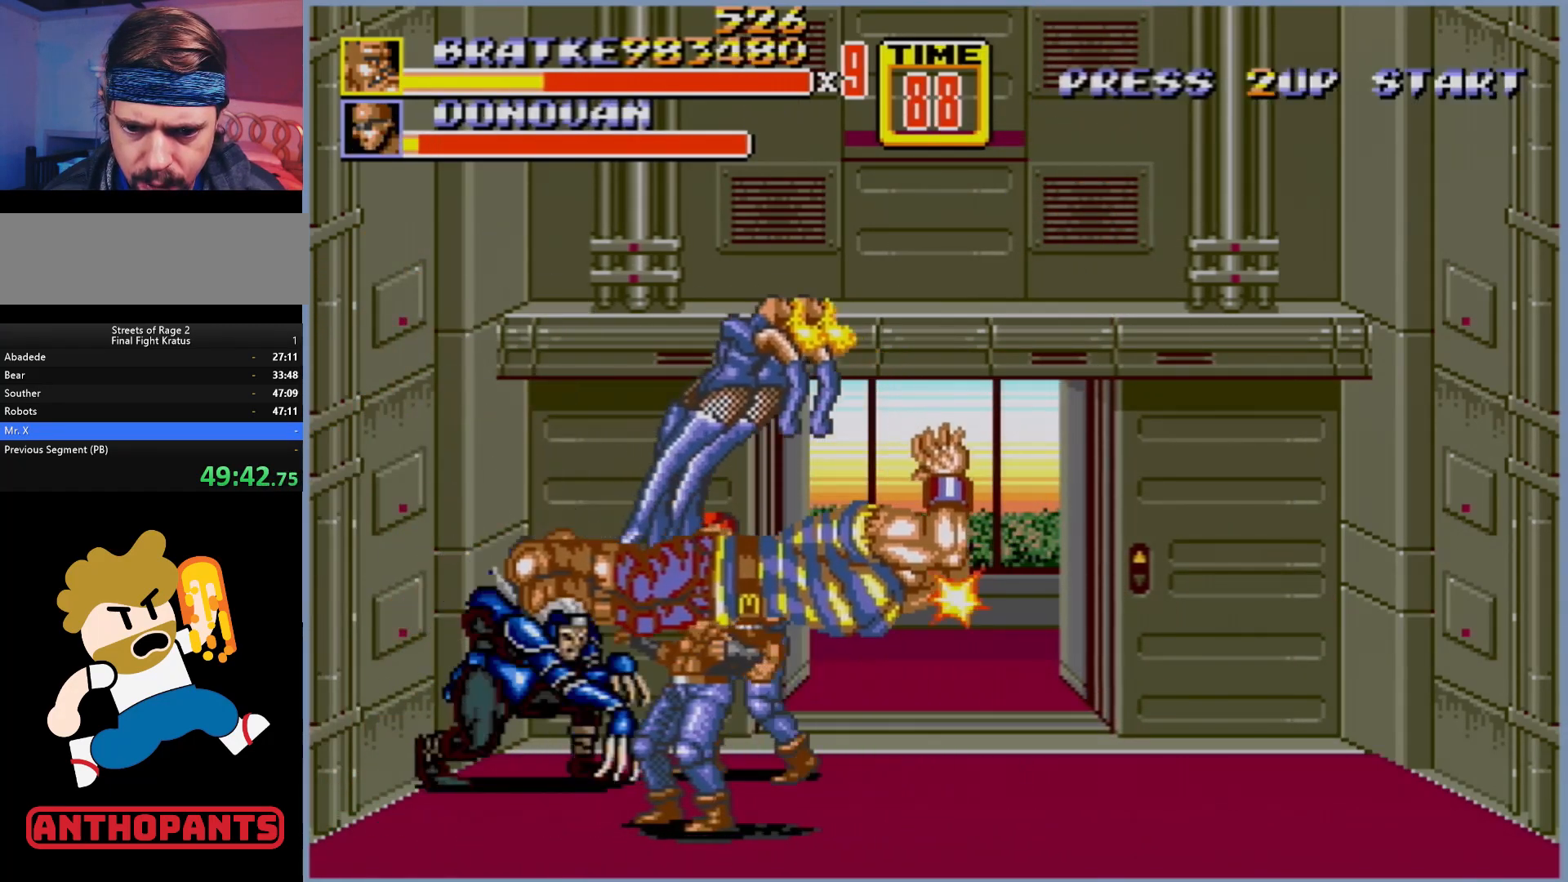
{"buttons": ["DPAD_RIGHT"], "events": [[500, "DPAD_RIGHT", "down"]]}
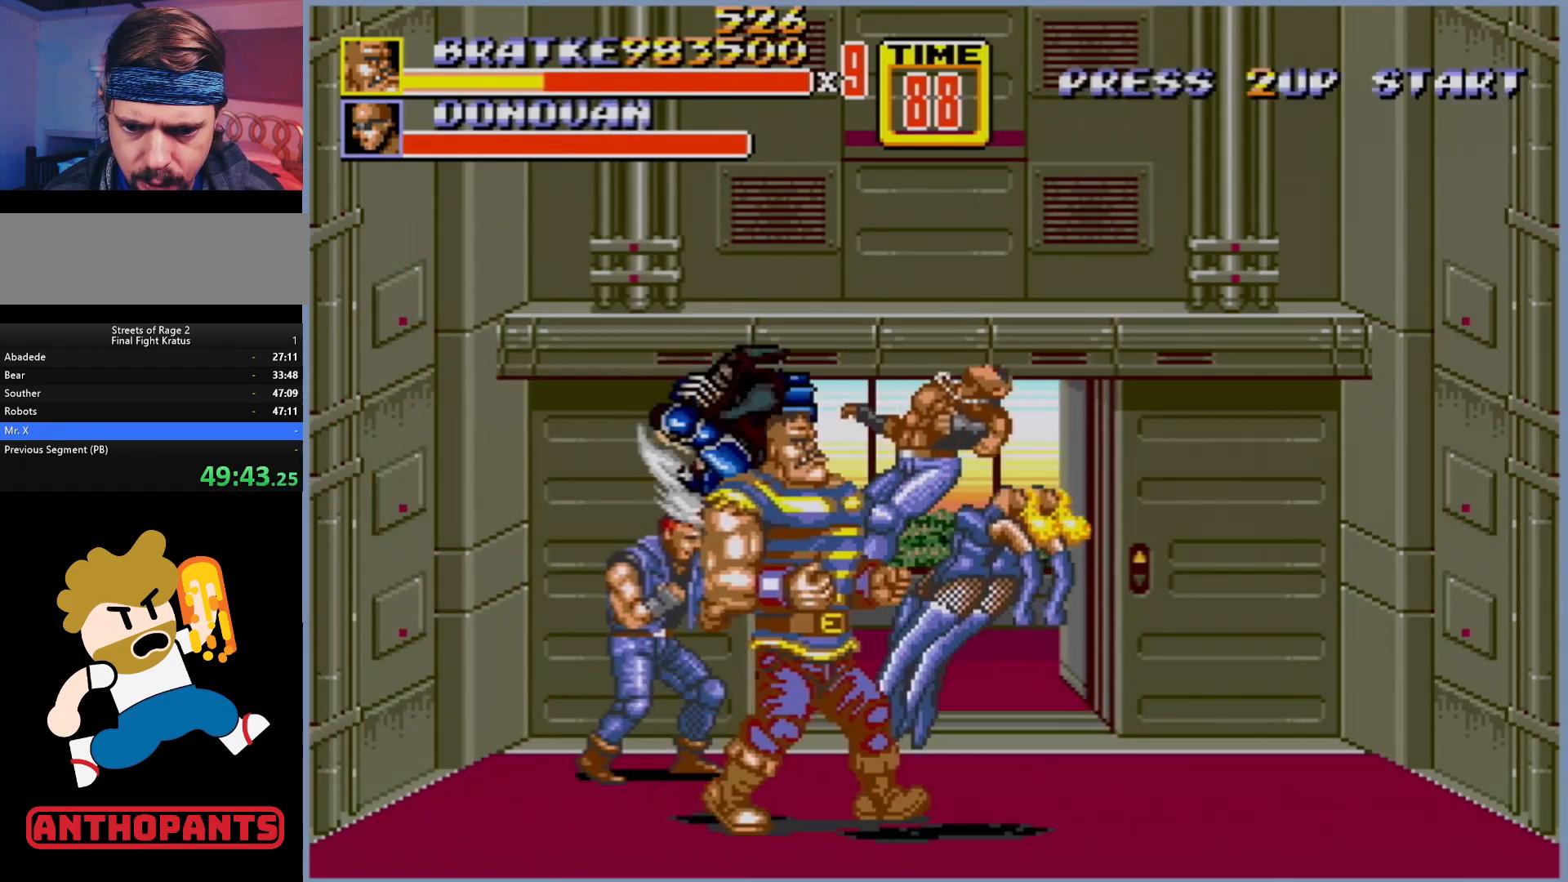
{"buttons": [], "events": [[67, "DPAD_RIGHT", "up"], [100, "DPAD_RIGHT", "down"], [133, "B", "down"], [150, "B", "up"], [383, "DPAD_RIGHT", "up"]]}
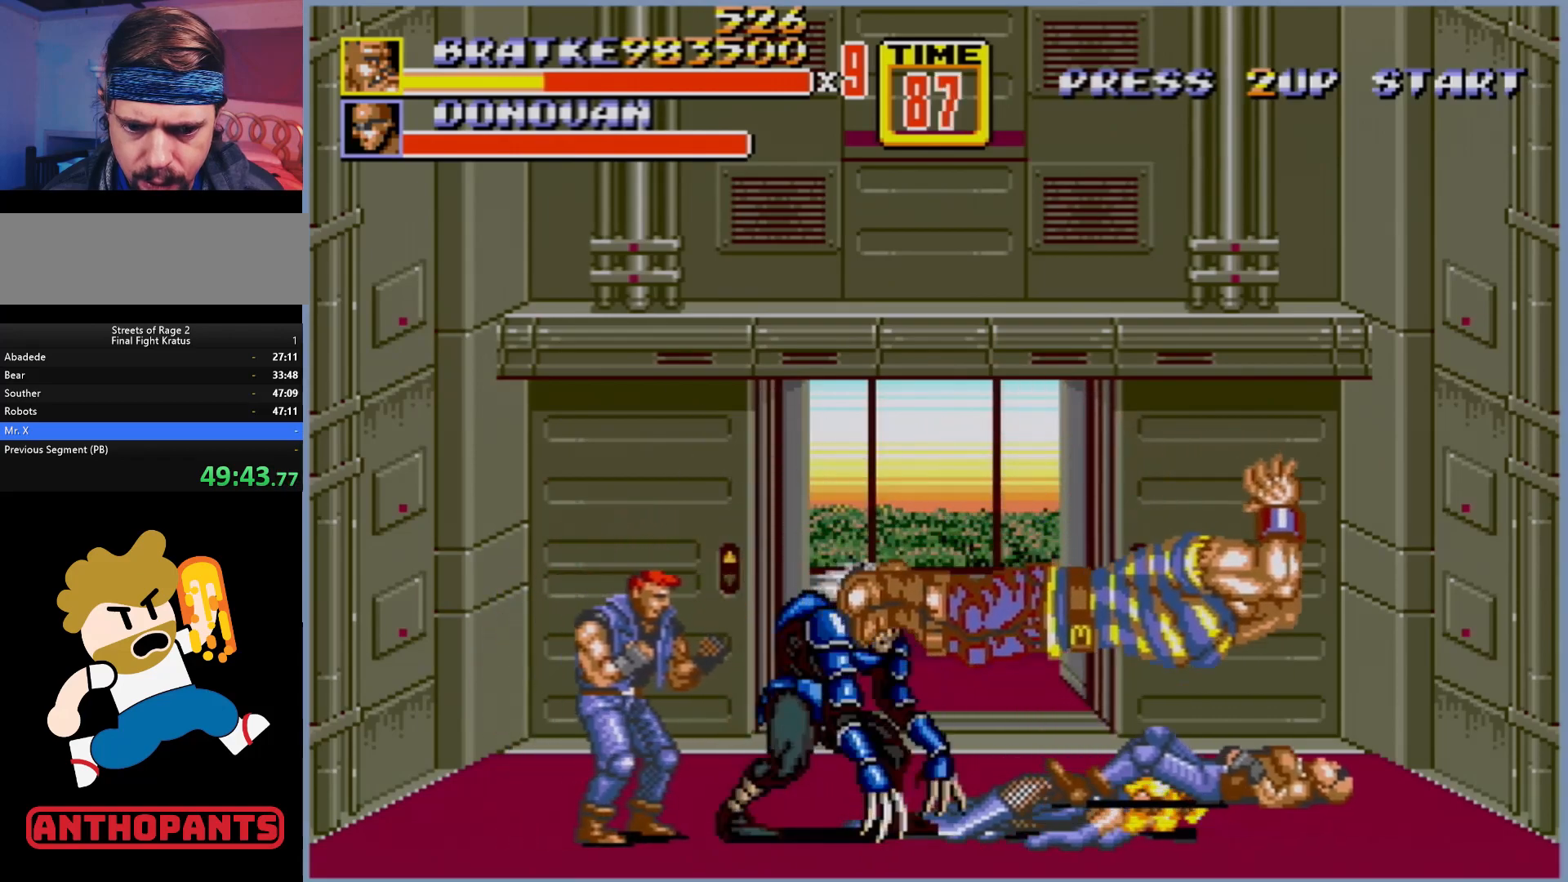
{"buttons": ["DPAD_RIGHT"], "events": [[117, "DPAD_RIGHT", "down"], [217, "DPAD_RIGHT", "up"], [267, "DPAD_RIGHT", "down"]]}
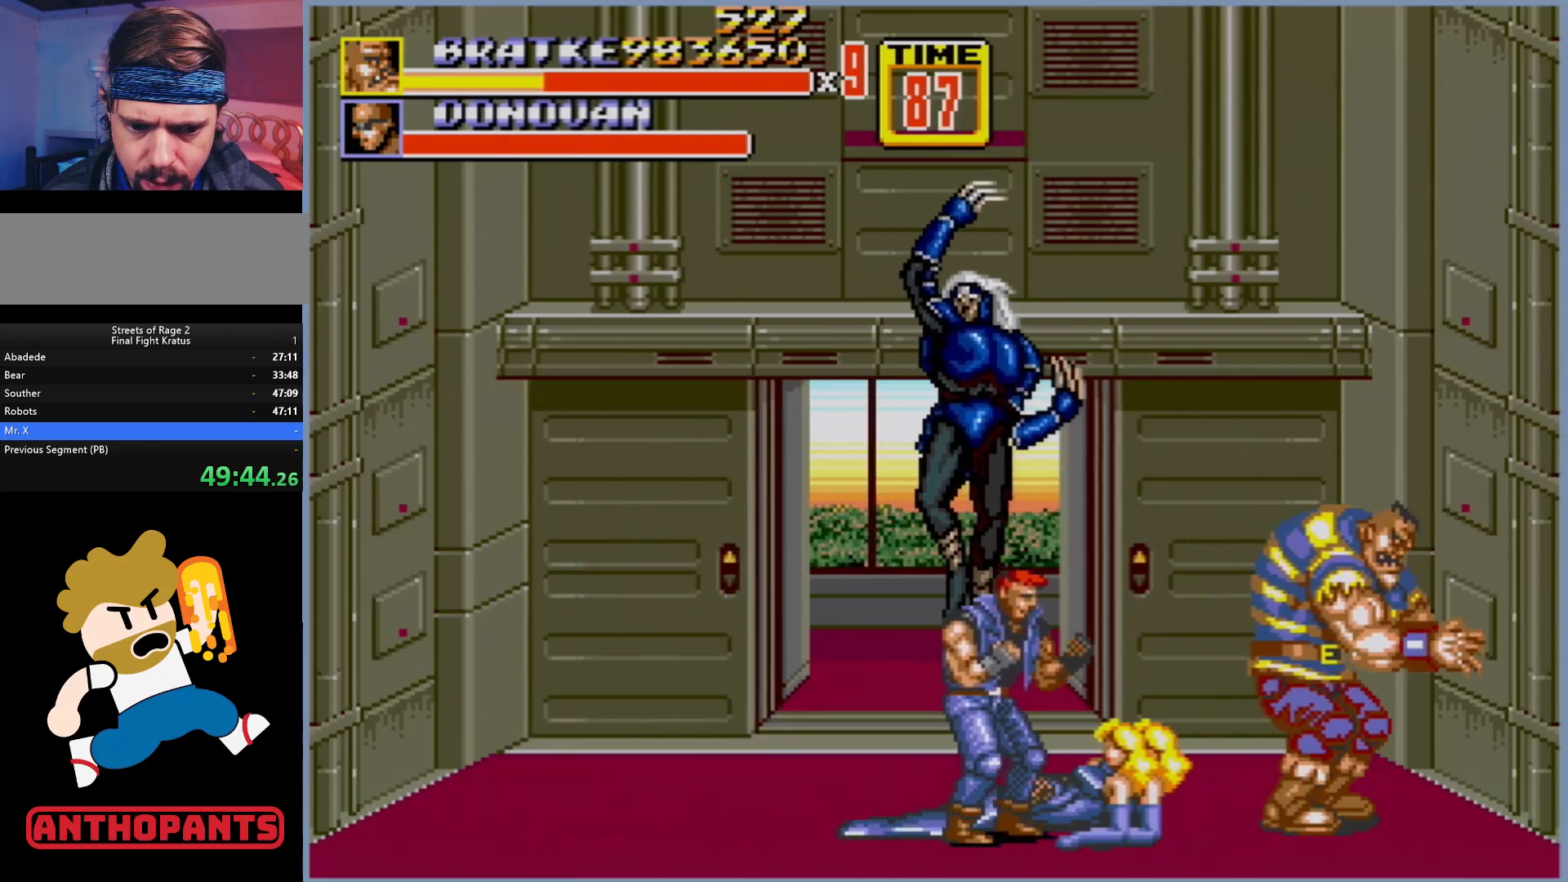
{"buttons": [], "events": [[167, "DPAD_RIGHT", "up"], [183, "DPAD_LEFT", "down"], [417, "DPAD_LEFT", "up"], [433, "B", "down"], [467, "B", "up"]]}
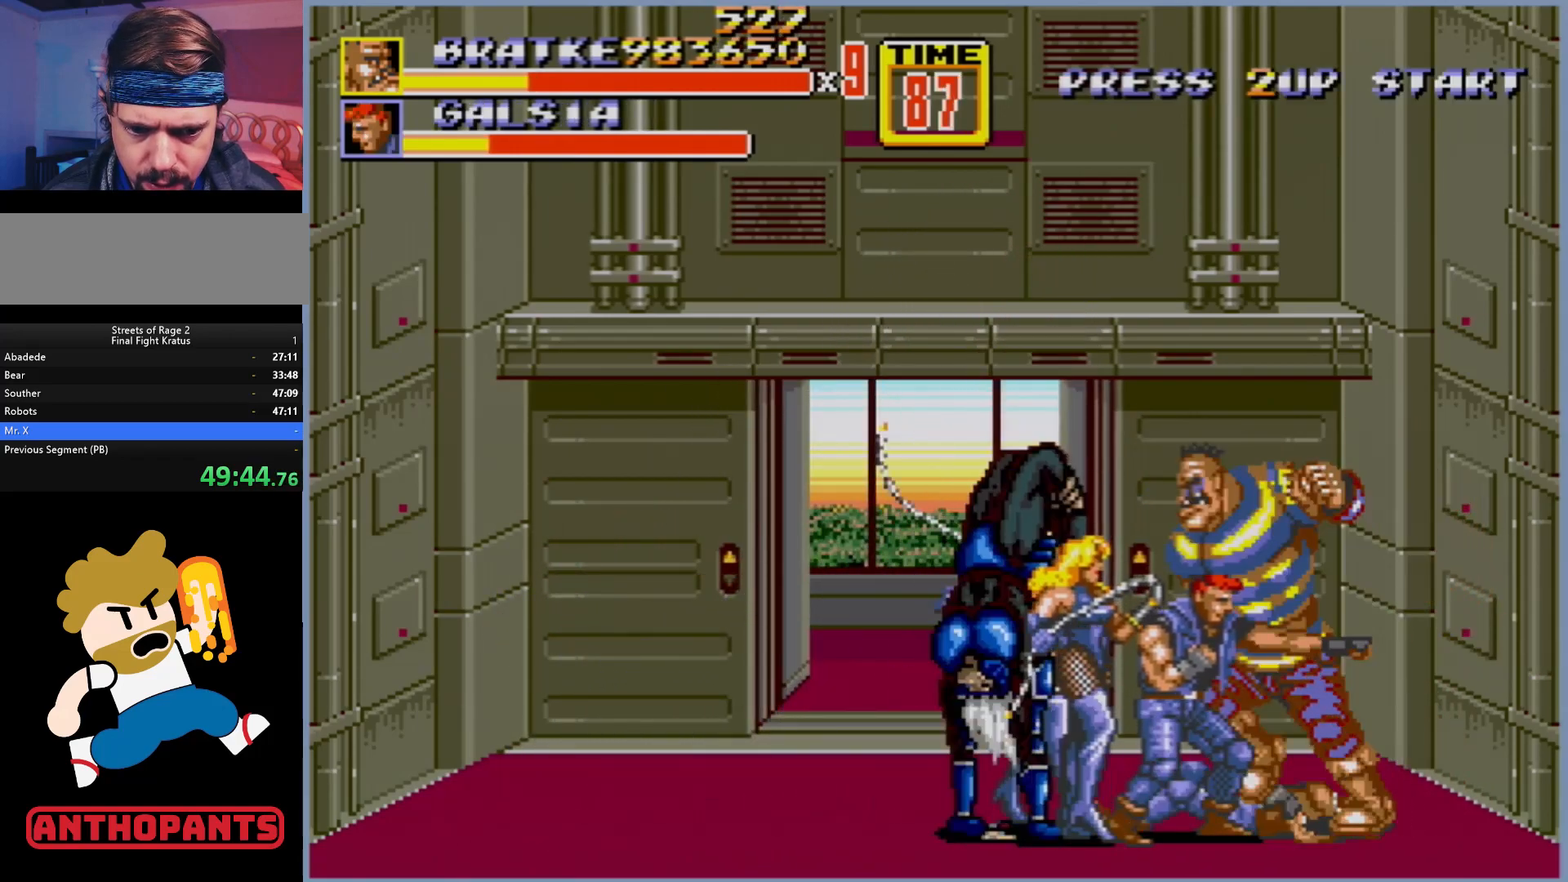
{"buttons": [], "events": [[33, "B", "down"], [117, "B", "up"], [167, "B", "down"], [217, "B", "up"], [267, "B", "down"], [350, "B", "up"], [400, "B", "down"], [467, "B", "up"]]}
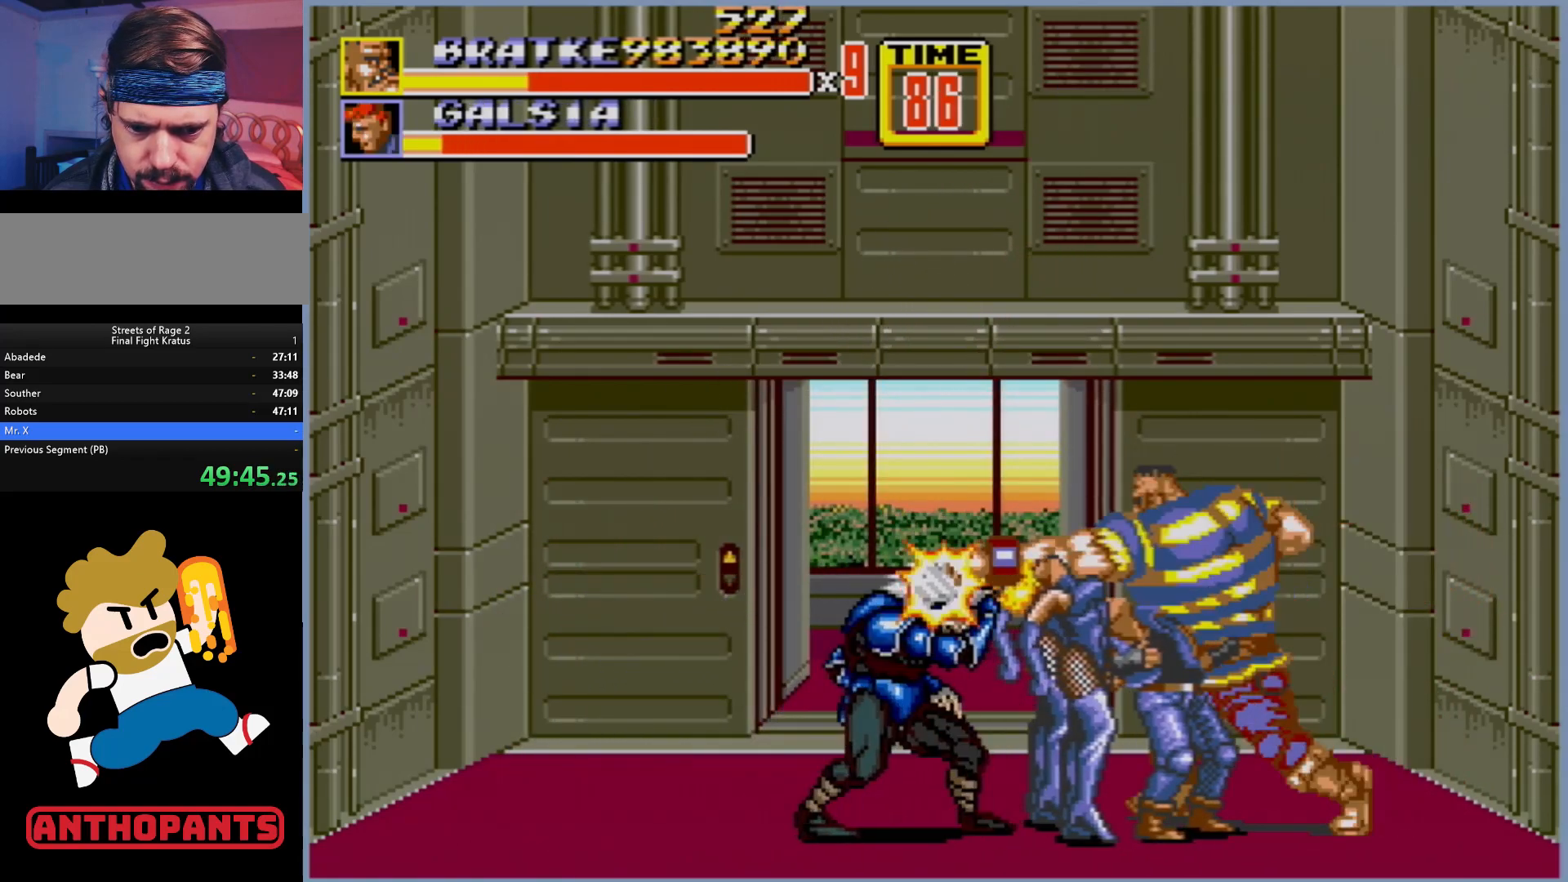
{"buttons": ["DPAD_LEFT"], "events": [[17, "B", "down"], [100, "B", "up"], [233, "DPAD_LEFT", "down"], [317, "B", "down"], [367, "B", "up"], [417, "B", "down"], [467, "B", "up"]]}
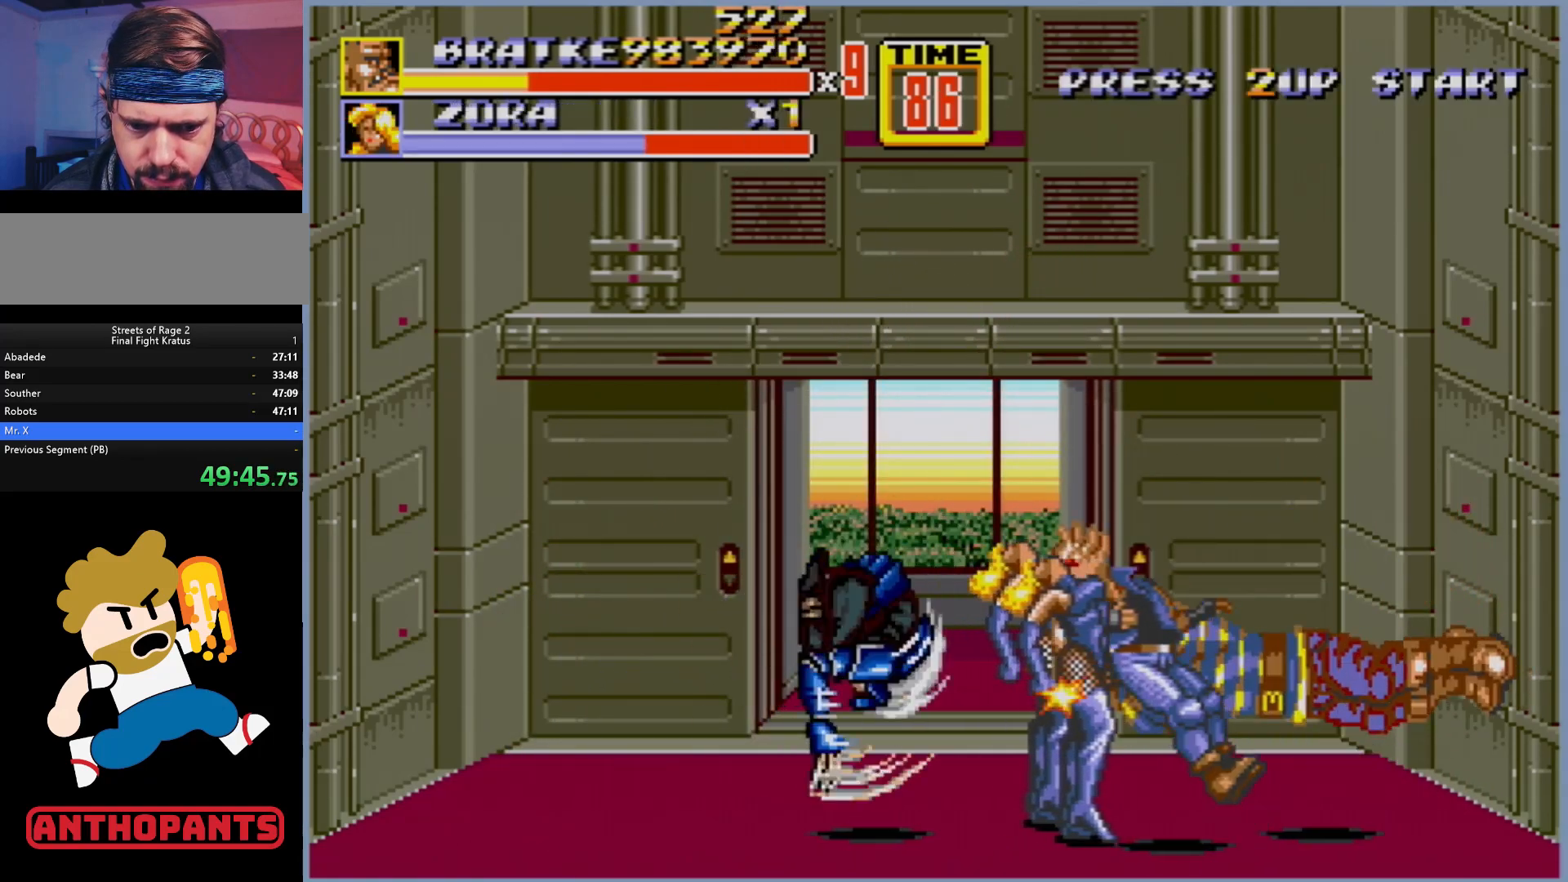
{"buttons": [], "events": [[50, "B", "down"], [50, "DPAD_LEFT", "up"], [100, "B", "up"]]}
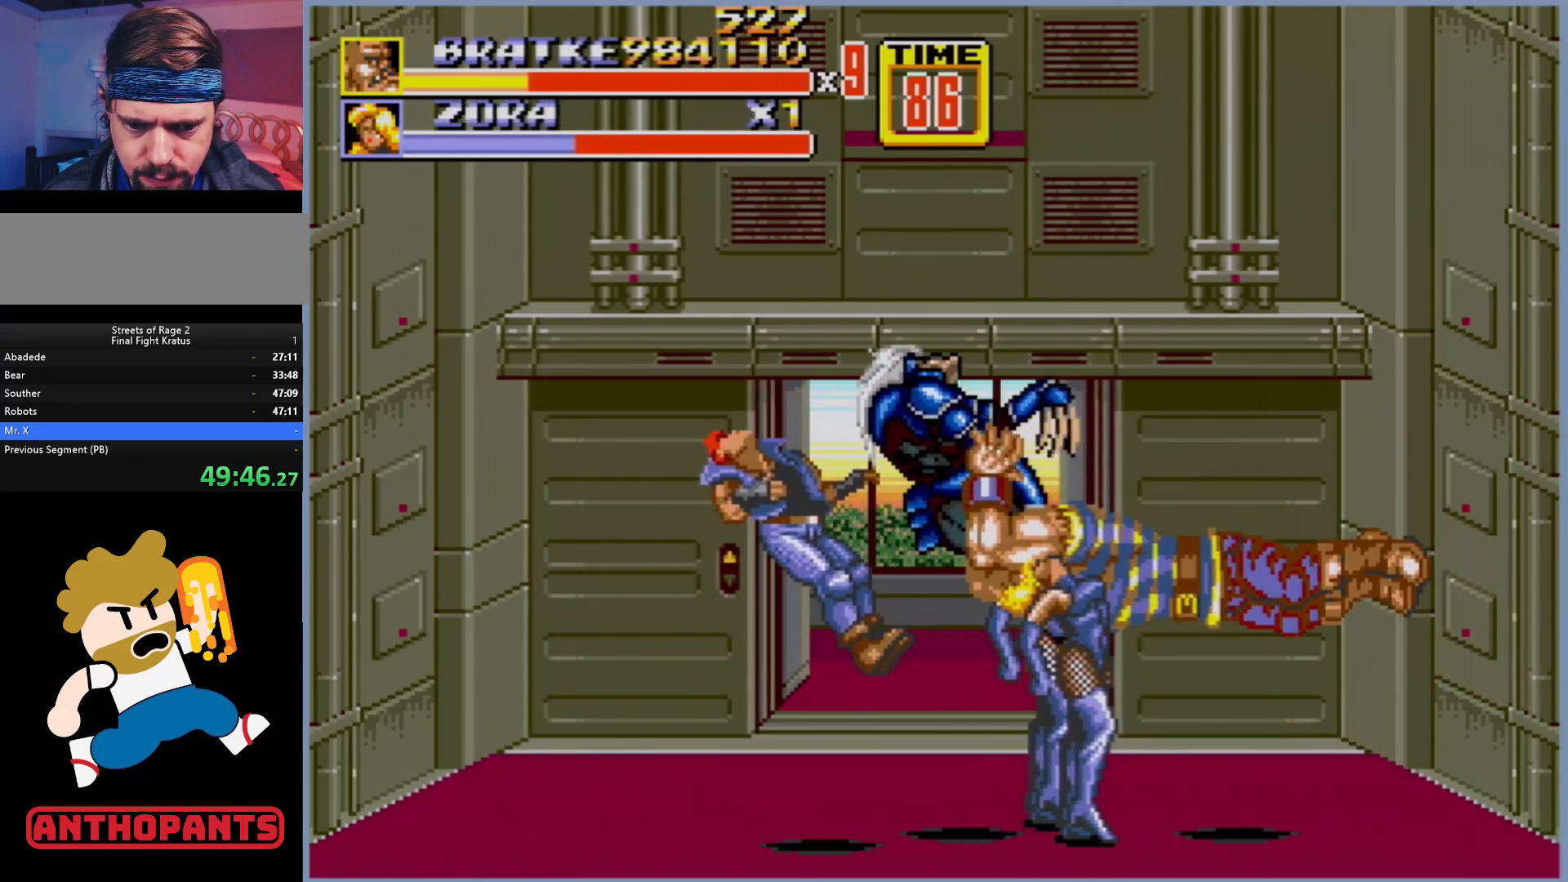
{"buttons": [], "events": []}
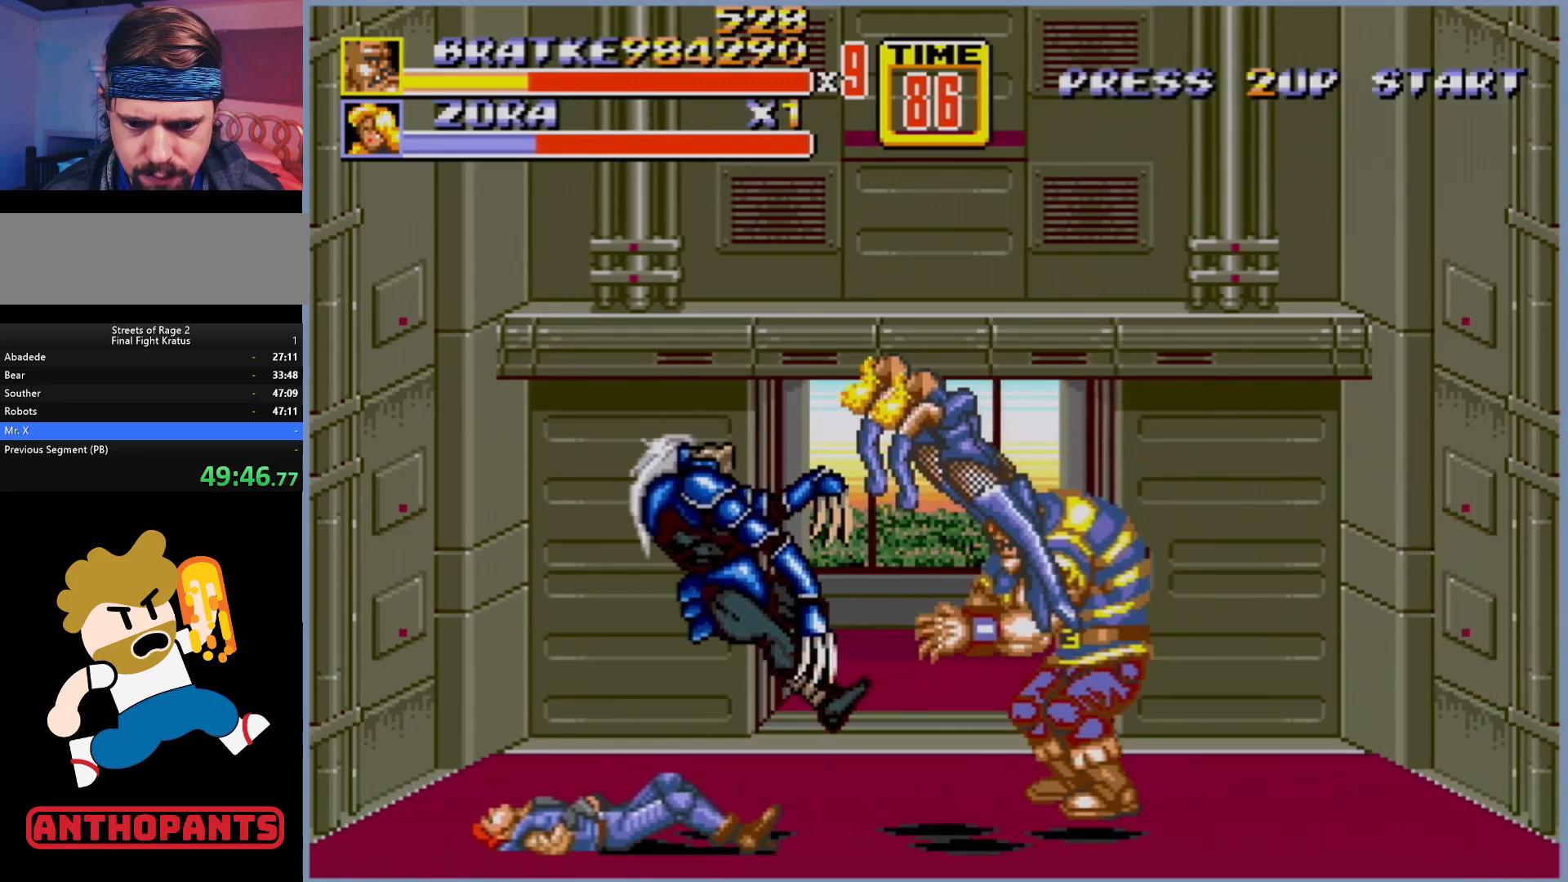
{"buttons": [], "events": []}
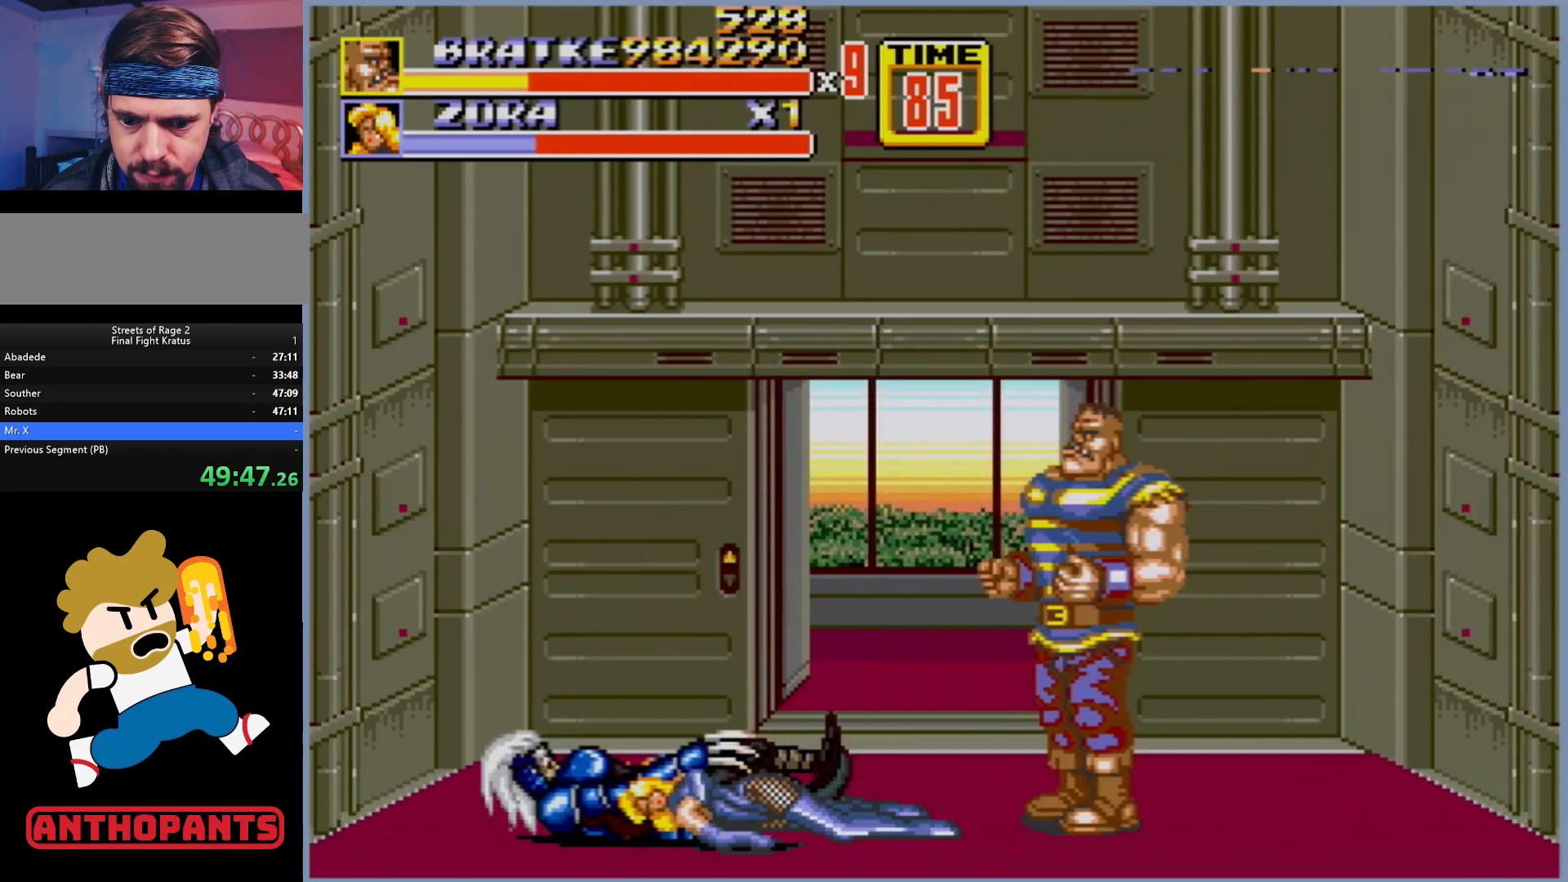
{"buttons": [], "events": [[183, "DPAD_LEFT", "down"], [367, "DPAD_LEFT", "up"]]}
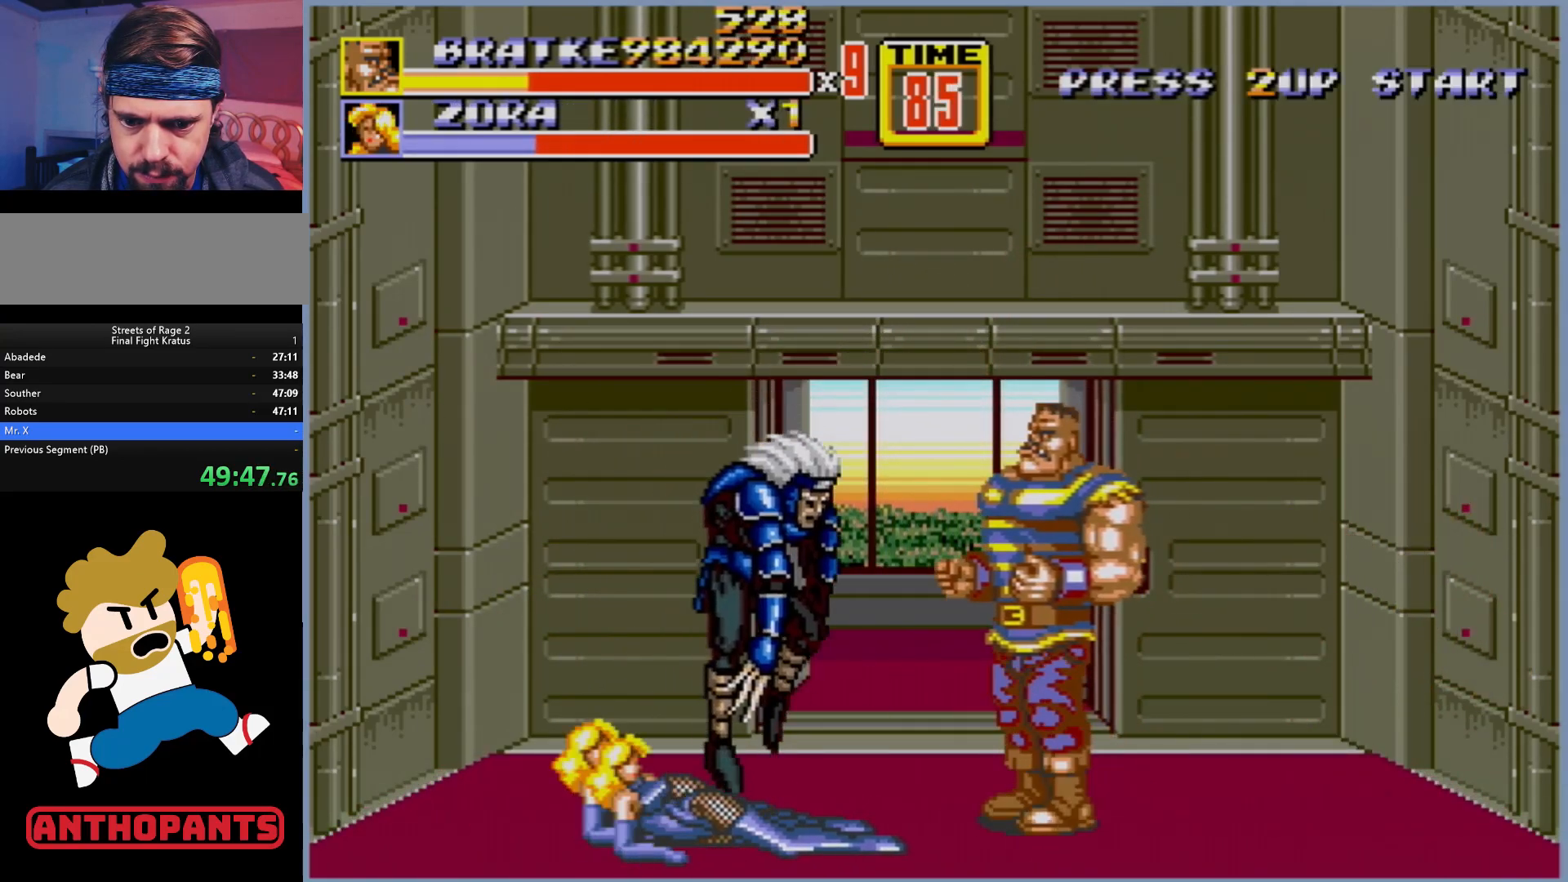
{"buttons": ["DPAD_LEFT"], "events": [[267, "B", "down"], [350, "B", "up"], [367, "B", "down"], [400, "B", "up"], [483, "DPAD_LEFT", "down"]]}
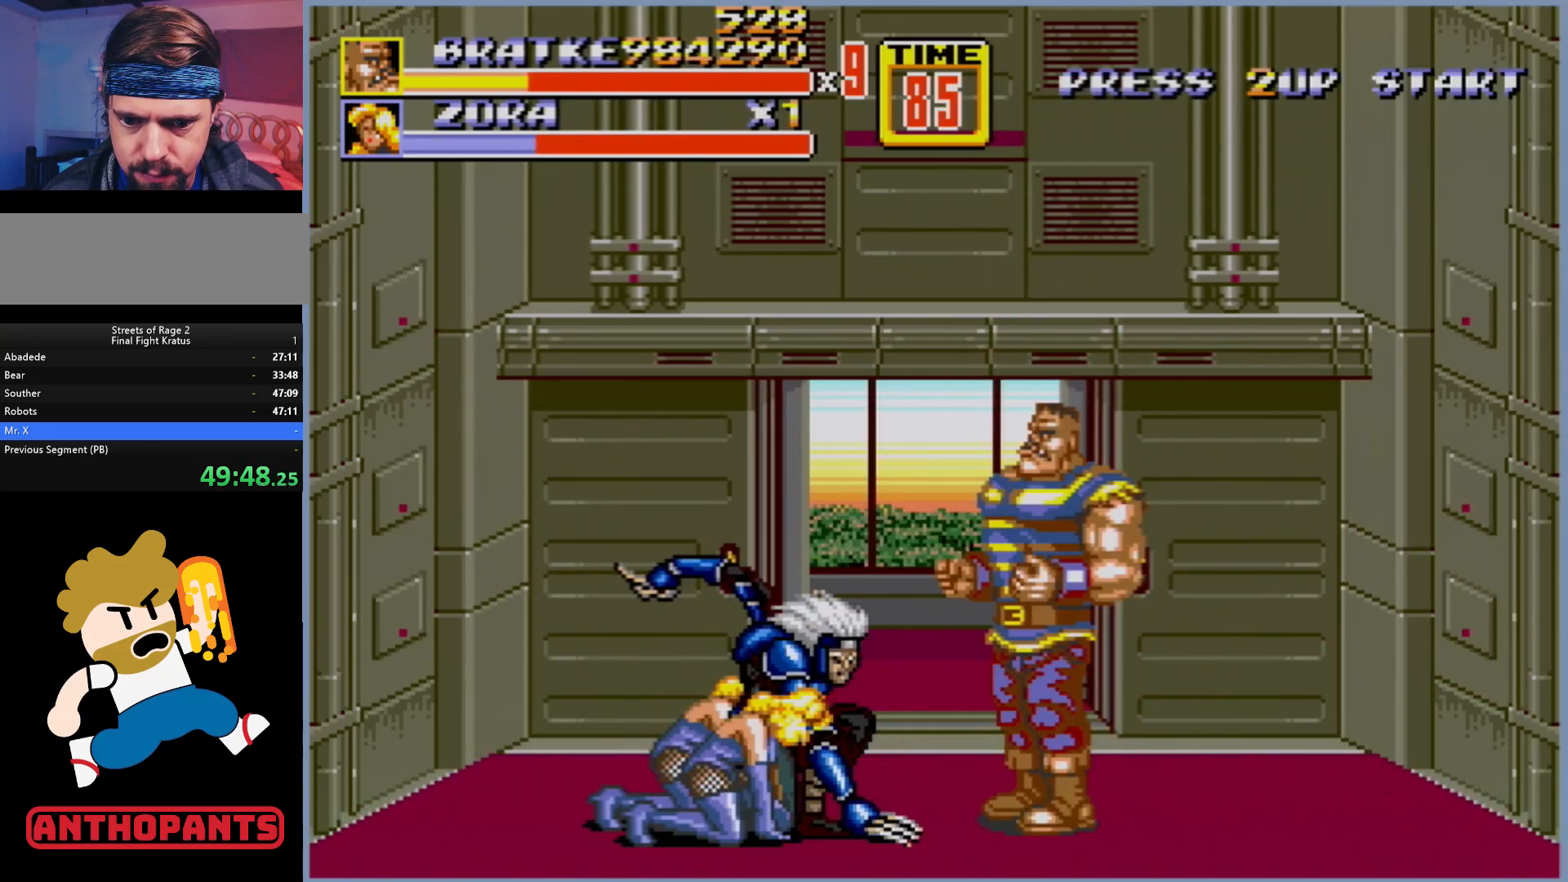
{"buttons": [], "events": [[33, "DPAD_LEFT", "up"], [83, "B", "down"], [83, "DPAD_LEFT", "down"], [133, "B", "up"], [200, "B", "down"], [267, "B", "up"], [267, "DPAD_LEFT", "up"]]}
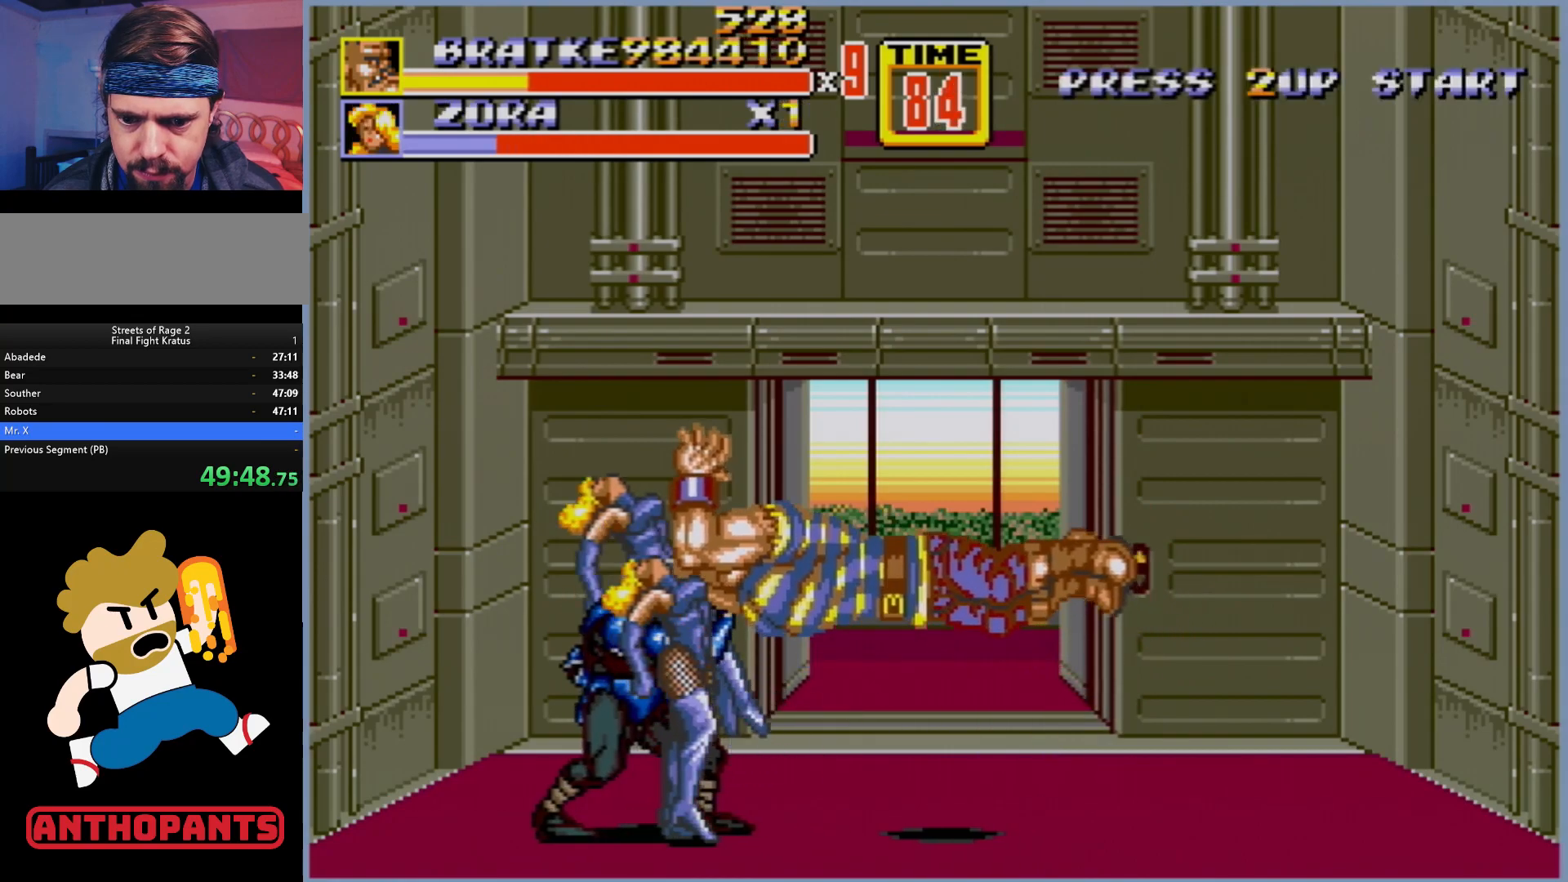
{"buttons": [], "events": []}